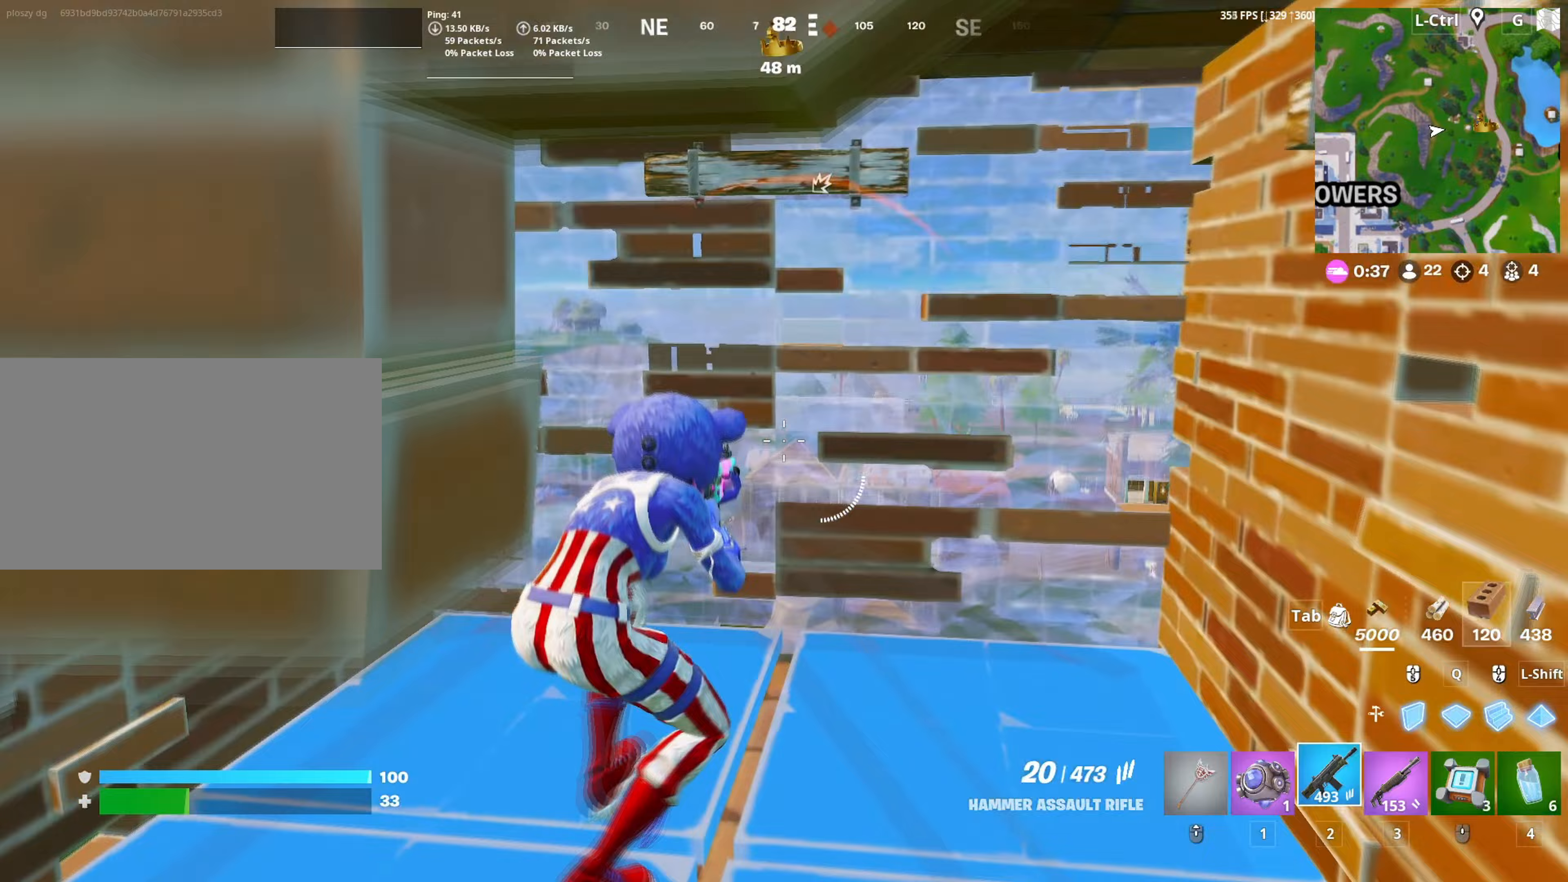
Gameplay with keyboard and mouse; each line is a JSON object with the keys and mouse buttons held at the frame after it. "events" lists presses ("down") and releases ("up") of "1", "2", "3", "4", "5", "a", "alt", "c", "caps_lock", "ctrl", "d", "e", "f", "g", "q", "r", "s", "shift", "space", "t", "tab", "v", "w", "x", "z", "mouse_left", "mouse_wheel" and "mouse_right" between this image and that frame as [ms after this image, input, new state], when the widget could be followed in between. "mouse_left", "mouse_wheel", "mouse_right" = the "left", "wheel", "right" buttons of the "mouse" list. No other keys are recorded. "wheel" means that the mouse wheel is clicked or scrolled. "mouse_move" is the direction in which the mouse moves at that frame (one of eight, or "still"), when it could be read.
{"keys": ["a", "f"], "mouse": [], "mouse_move": "down", "events": [[83, "f", "down"], [100, "mouse_left", "up"], [183, "a", "down"], [200, "f", "up"], [200, "w", "up"], [317, "f", "down"], [333, "a", "up"], [367, "mouse_left", "down"], [383, "f", "up"], [417, "a", "down"], [417, "w", "down"], [467, "f", "down"], [467, "mouse_left", "up"], [467, "w", "up"]]}
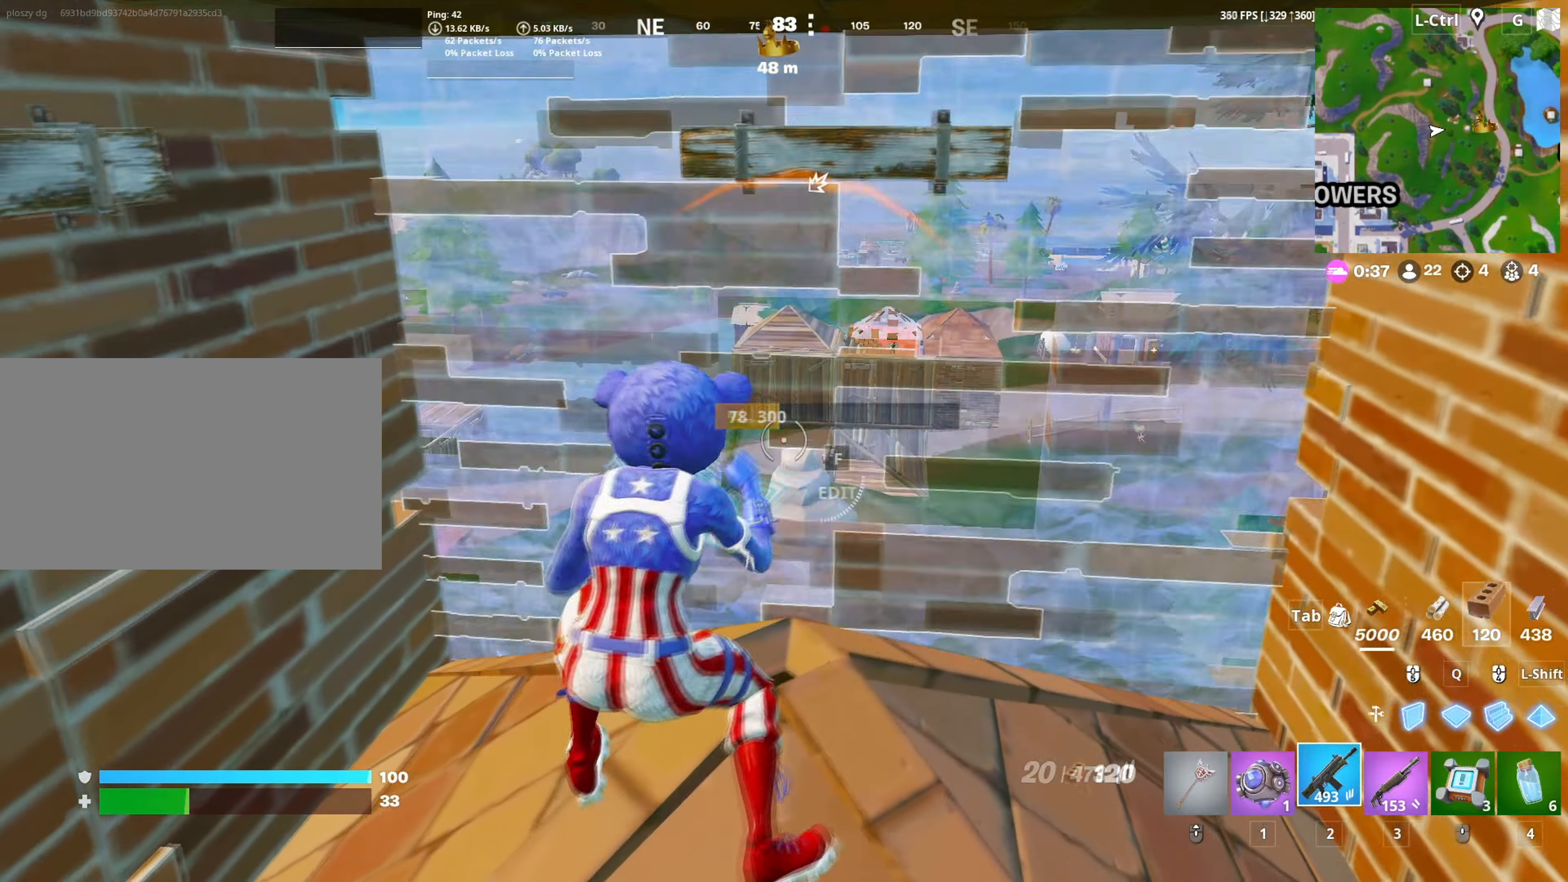
{"keys": ["d"], "mouse": ["left", "right"], "mouse_move": "up", "events": [[17, "f", "up"], [150, "d", "down"], [167, "a", "up"], [350, "mouse_right", "down"], [433, "mouse_left", "down"]]}
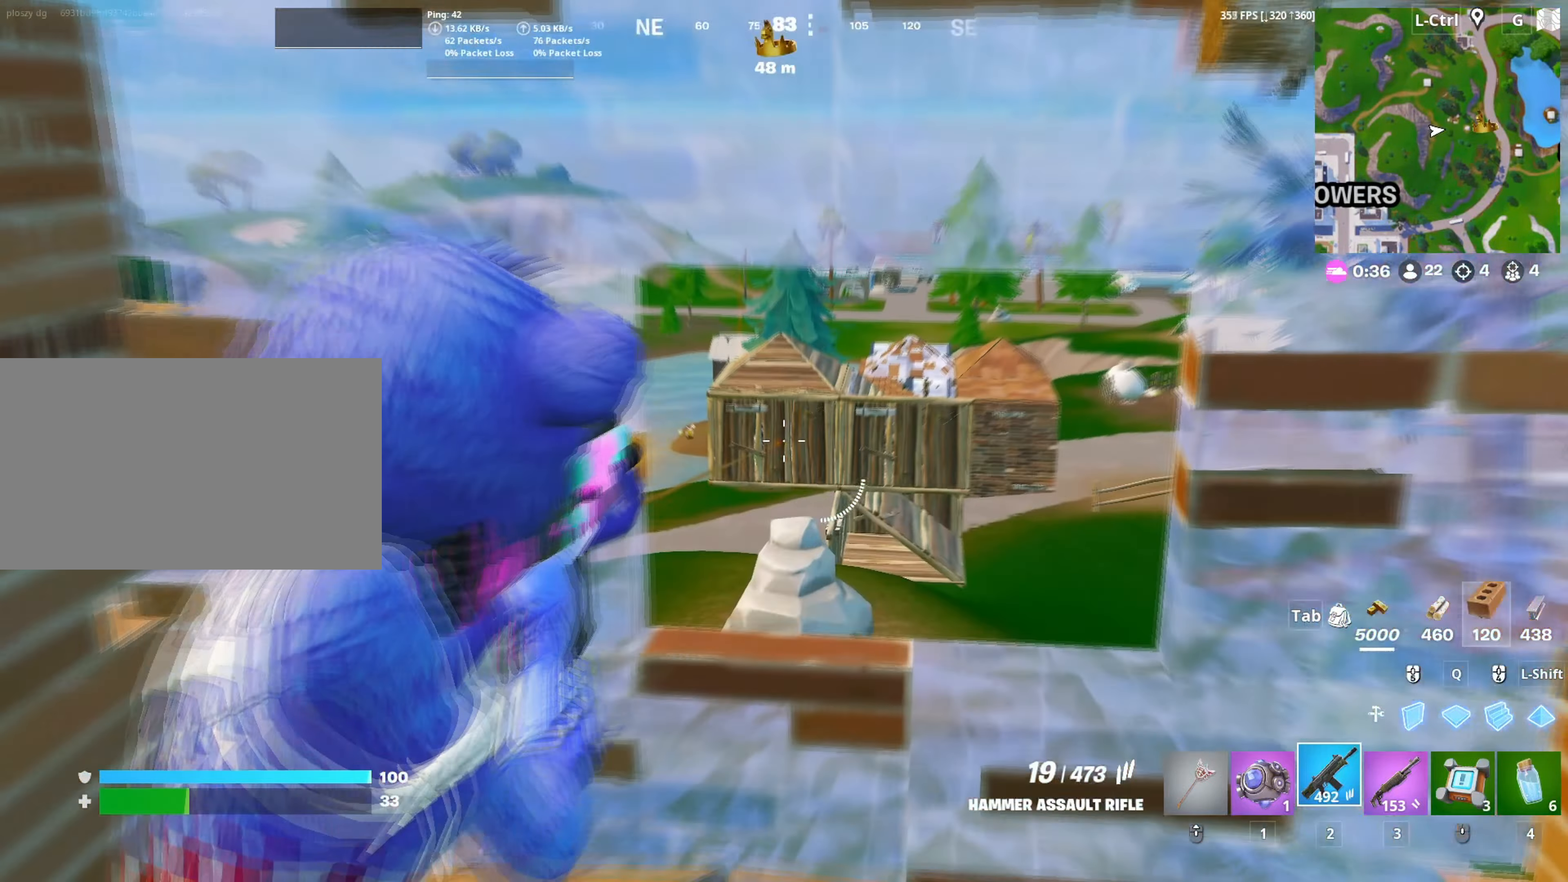
{"keys": ["s"], "mouse": ["left", "right"], "mouse_move": "still", "events": [[33, "d", "up"], [400, "s", "down"]]}
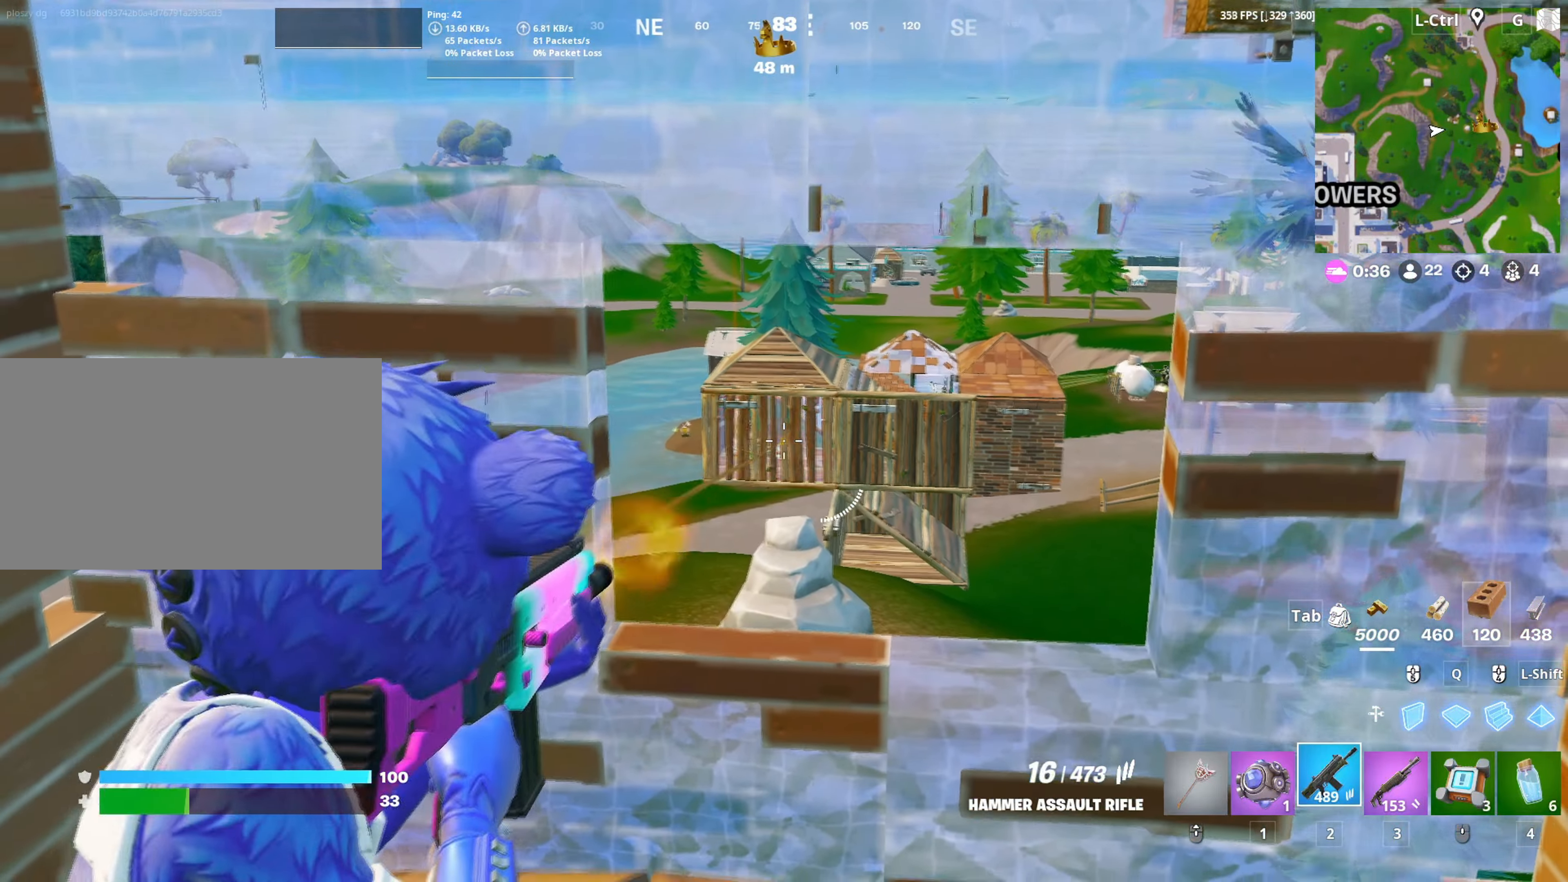
{"keys": [], "mouse": ["left", "right"], "mouse_move": "left", "events": [[50, "a", "down"], [100, "s", "up"], [150, "a", "up"]]}
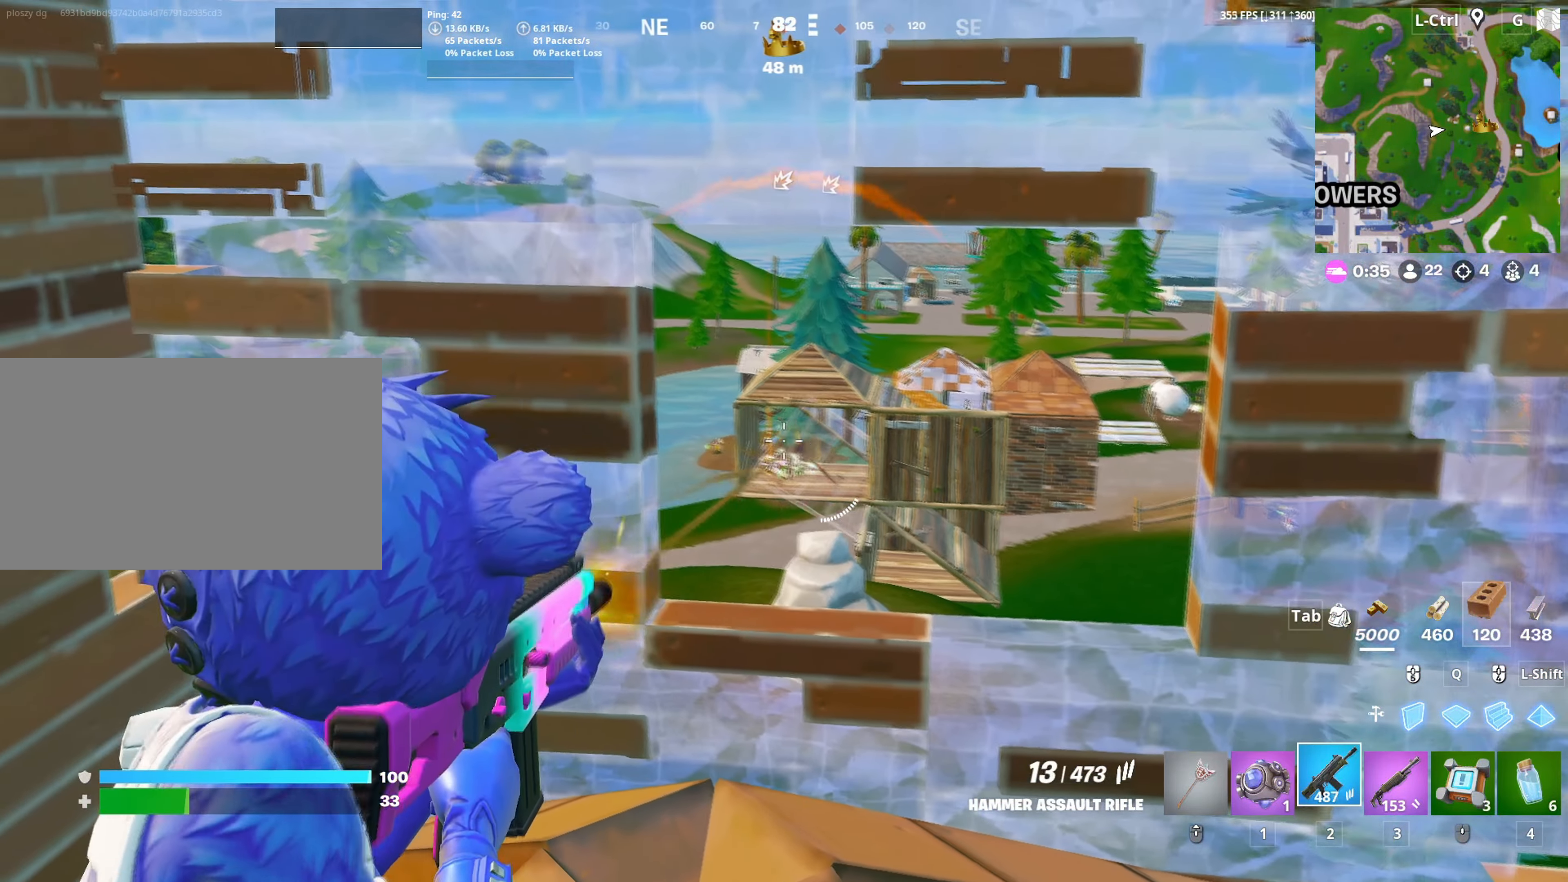
{"keys": [], "mouse": ["left", "right"], "mouse_move": "left", "events": []}
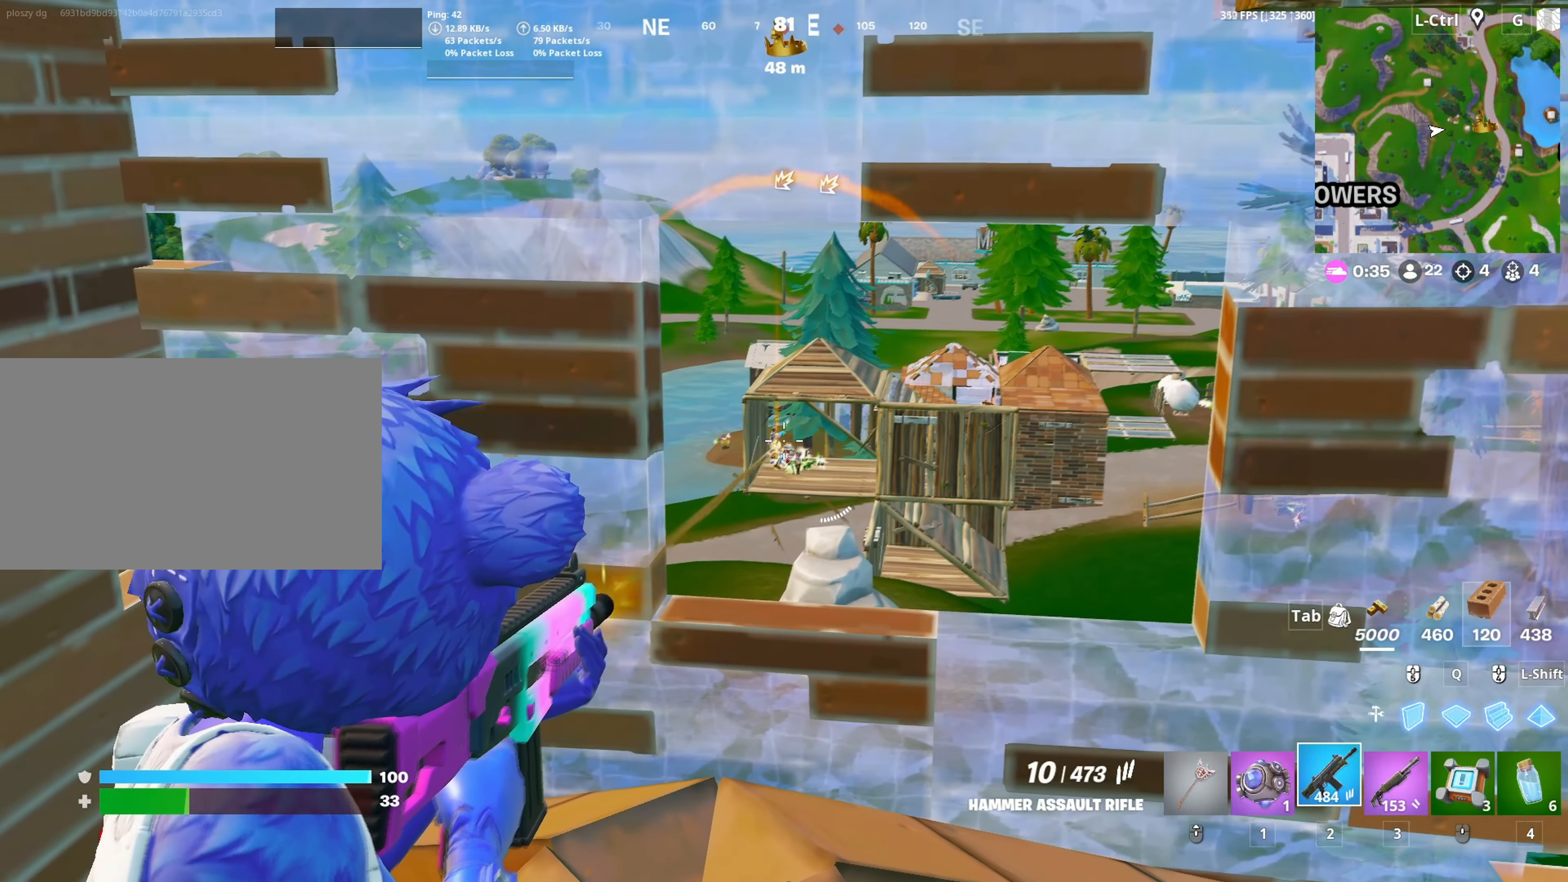
{"keys": [], "mouse": ["left", "right"], "events": []}
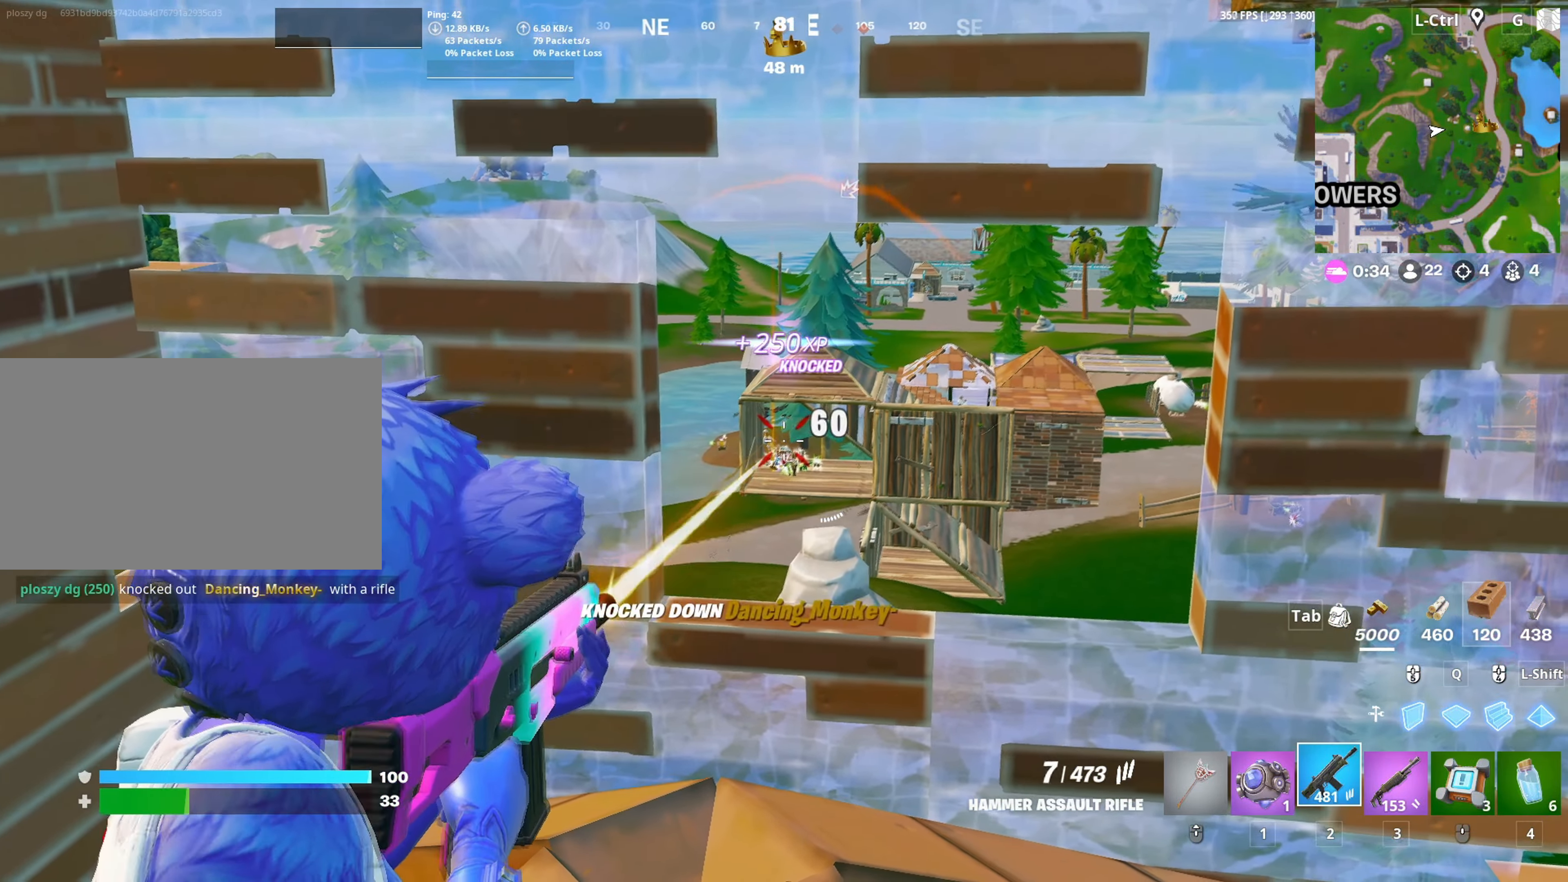
{"keys": ["w"], "mouse": ["left"], "mouse_move": "down-left", "events": [[100, "d", "down"], [133, "a", "down"], [150, "d", "up"], [150, "mouse_left", "up"], [150, "mouse_right", "up"], [283, "mouse_wheel", "down"], [283, "w", "down"], [333, "mouse_wheel", "up"], [417, "f", "down"], [433, "a", "up"], [467, "f", "up"], [467, "mouse_left", "down"]]}
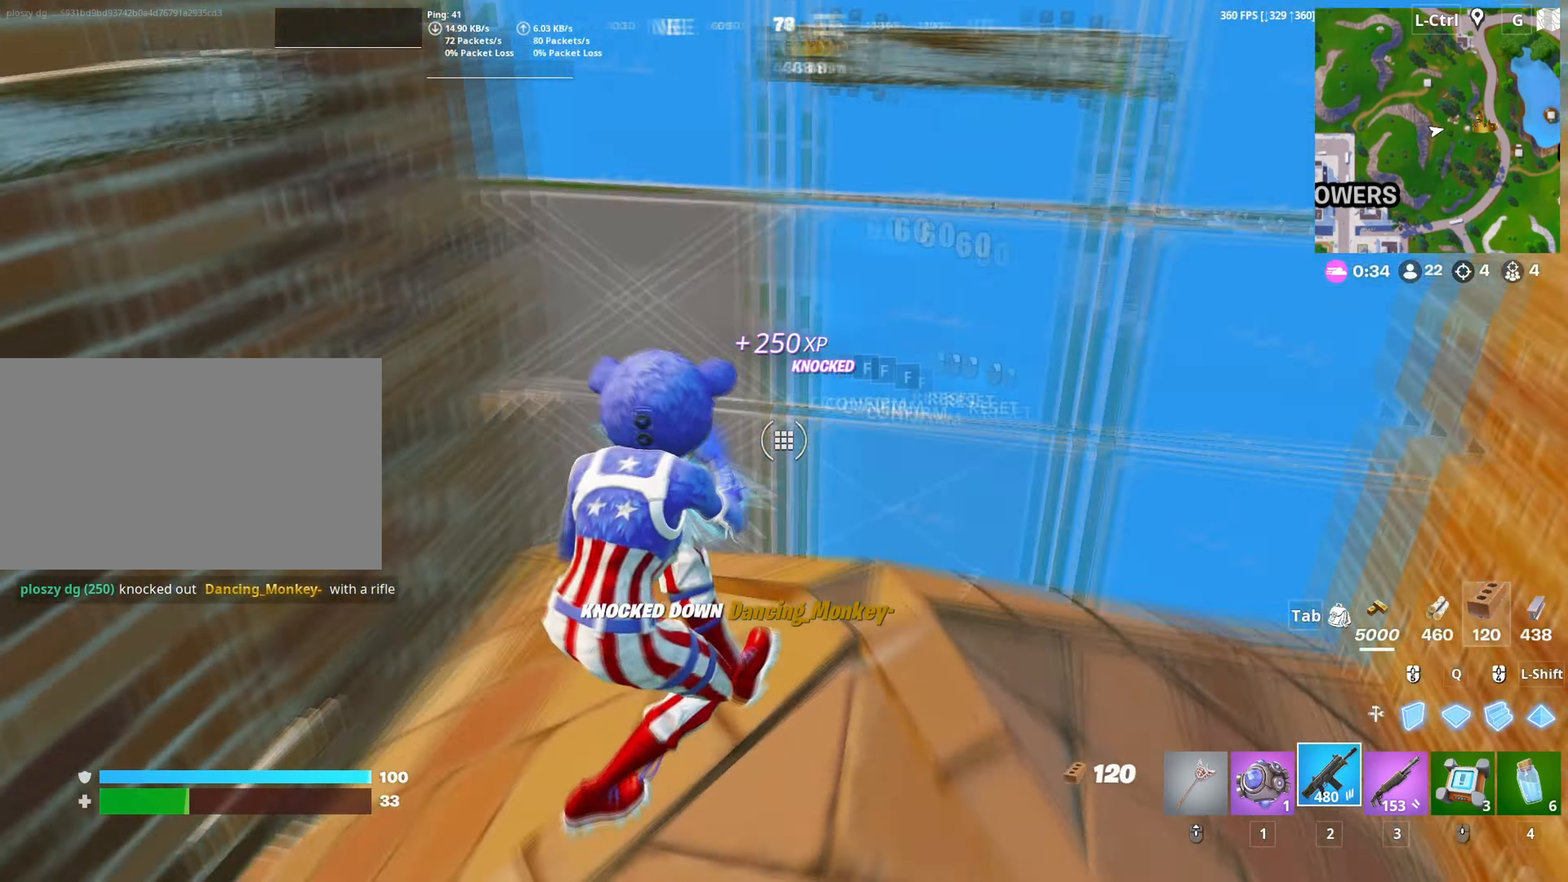
{"keys": ["a", "w"], "mouse": [], "mouse_move": "still", "events": [[67, "f", "down"], [117, "f", "up"], [117, "mouse_left", "up"], [150, "mouse_left", "down"], [150, "q", "down"], [150, "space", "down"], [200, "q", "up"], [217, "space", "up"], [300, "1", "down"], [300, "mouse_left", "up"], [350, "1", "up"], [483, "a", "down"]]}
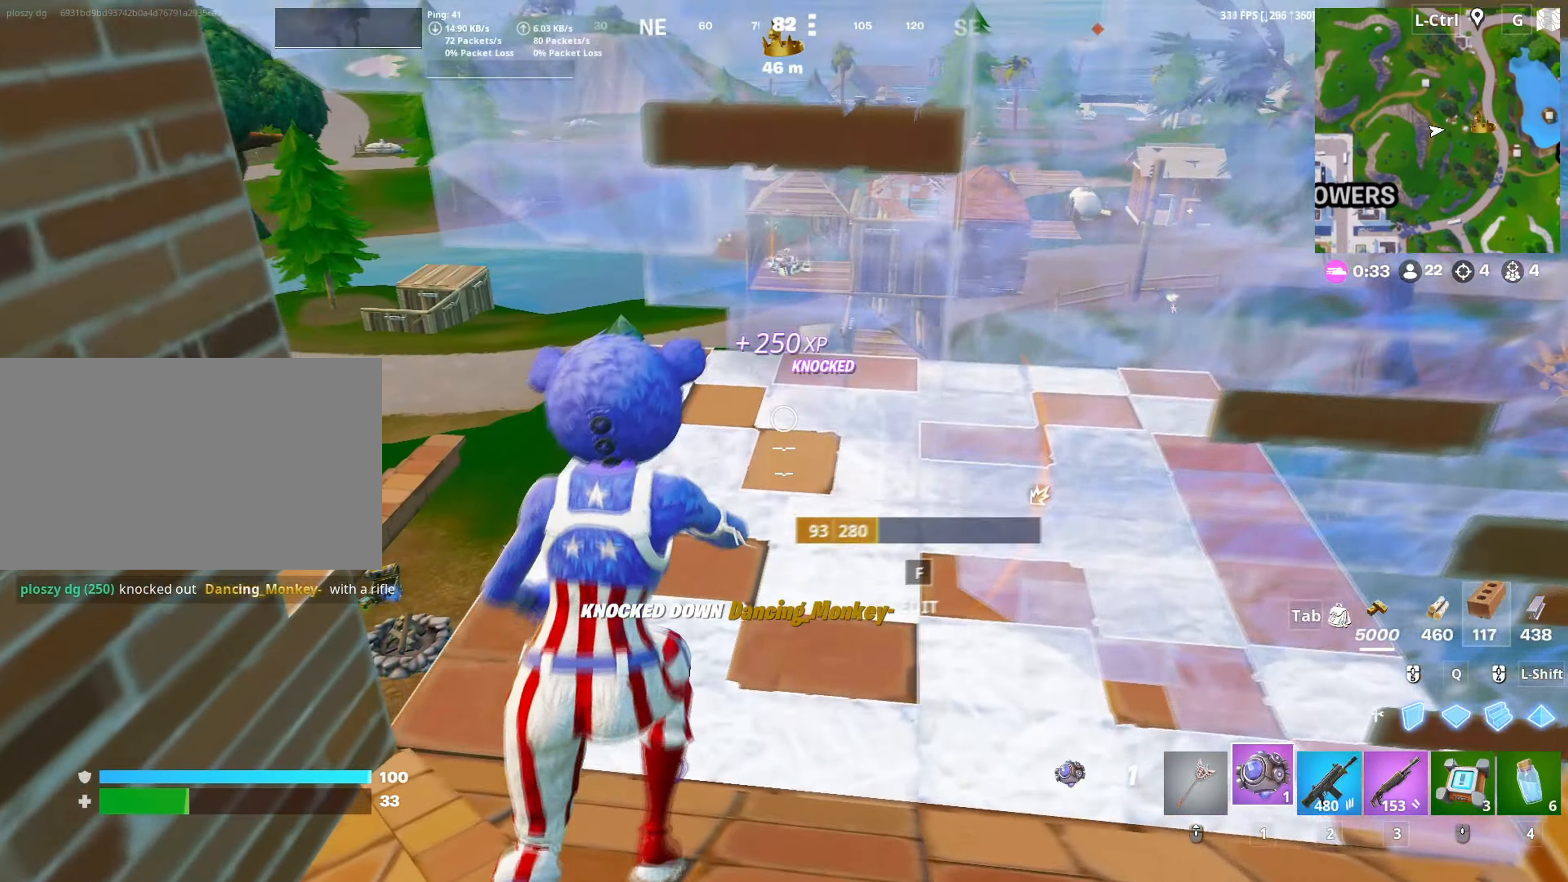
{"keys": ["v", "w"], "mouse": [], "mouse_move": "left", "events": [[133, "a", "up"], [167, "mouse_left", "down"], [267, "mouse_left", "up"], [500, "v", "down"]]}
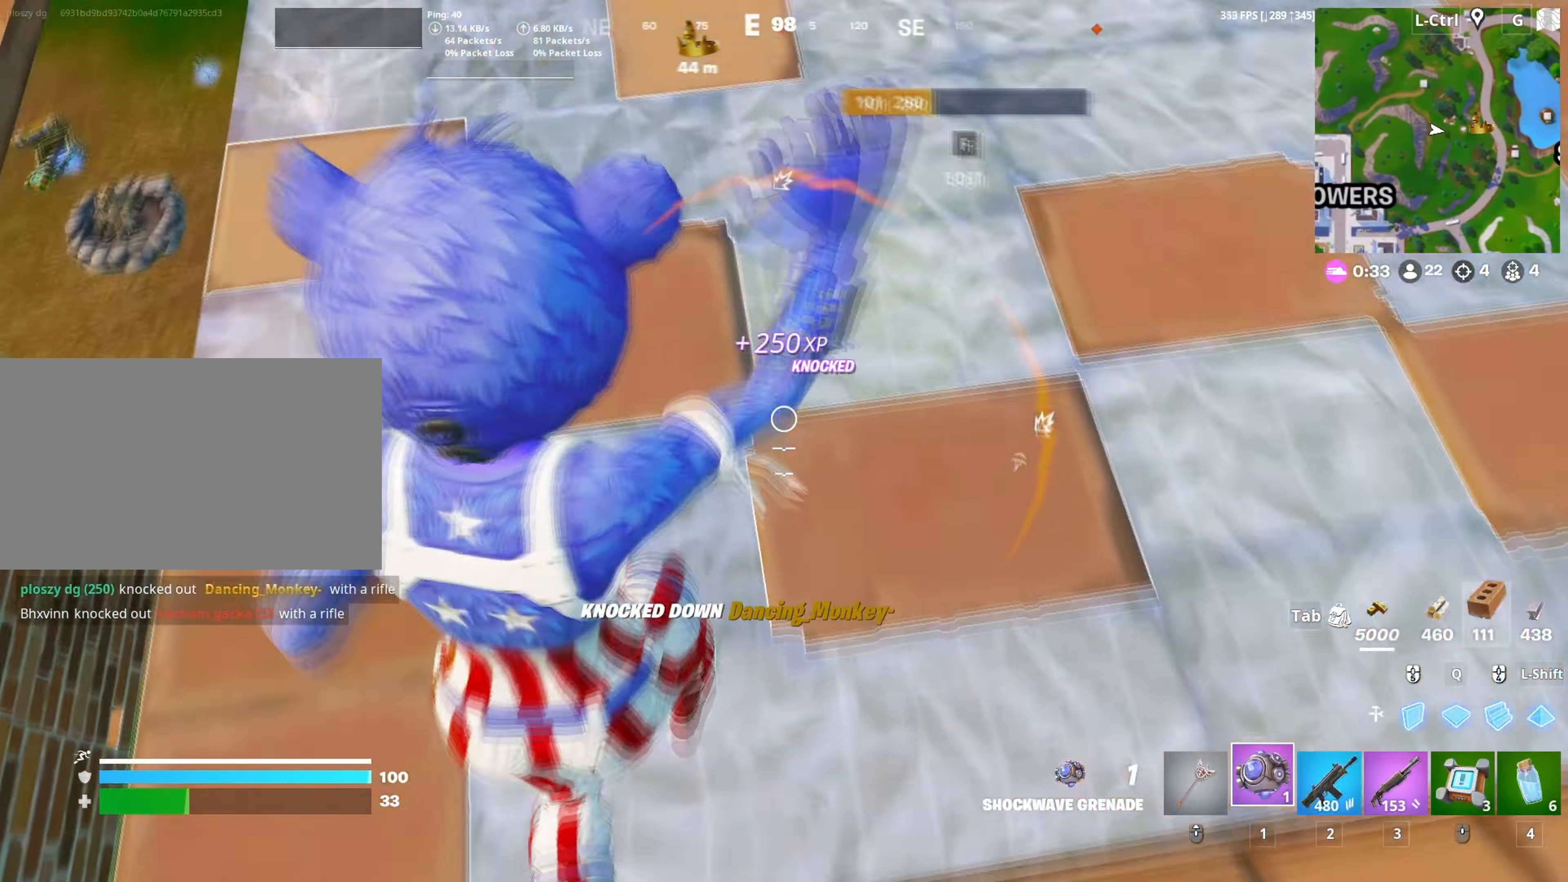
{"keys": ["w"], "mouse": [], "mouse_move": "down", "events": [[100, "v", "up"]]}
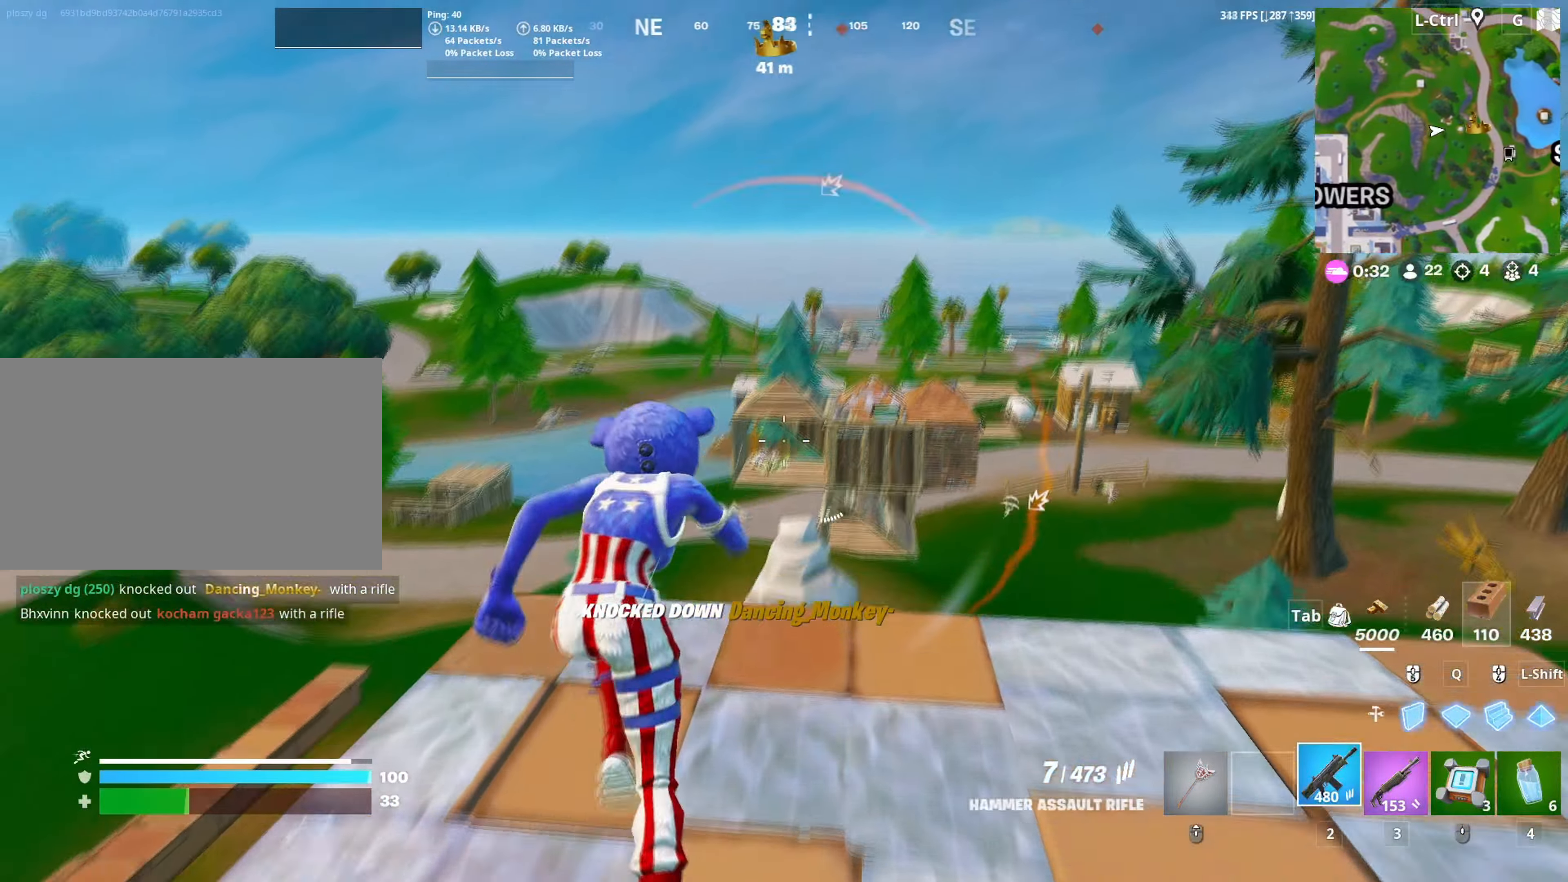
{"keys": ["a", "s"], "mouse": [], "mouse_move": "down", "events": [[150, "3", "down"], [200, "3", "up"], [250, "w", "up"], [333, "a", "down"], [383, "s", "down"]]}
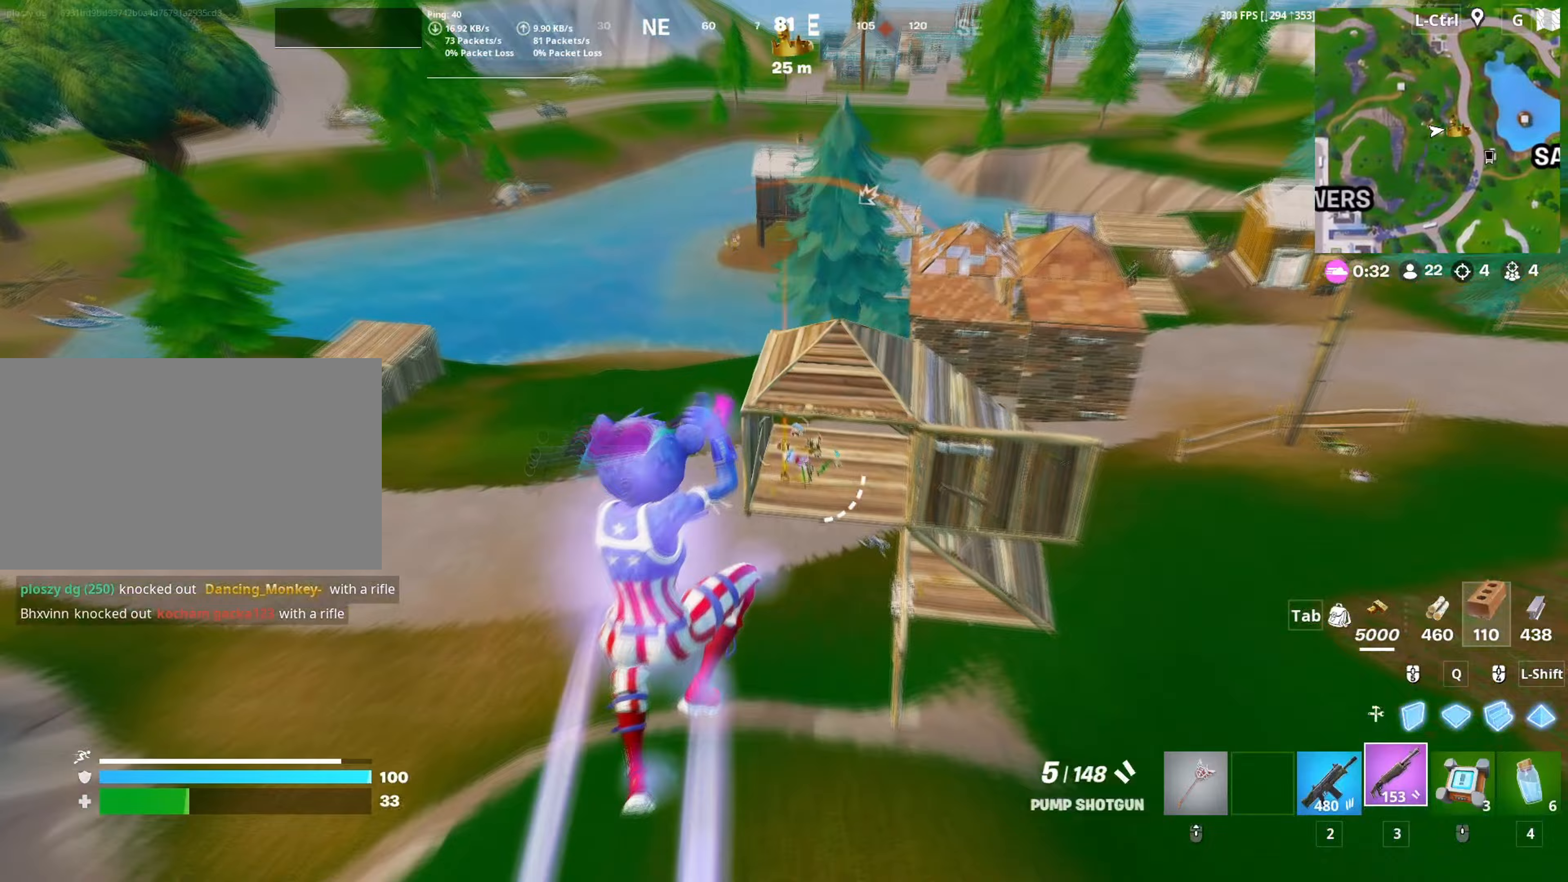
{"keys": ["d"], "mouse": [], "mouse_move": "down-right", "events": [[33, "a", "up"], [67, "d", "down"], [183, "s", "up"]]}
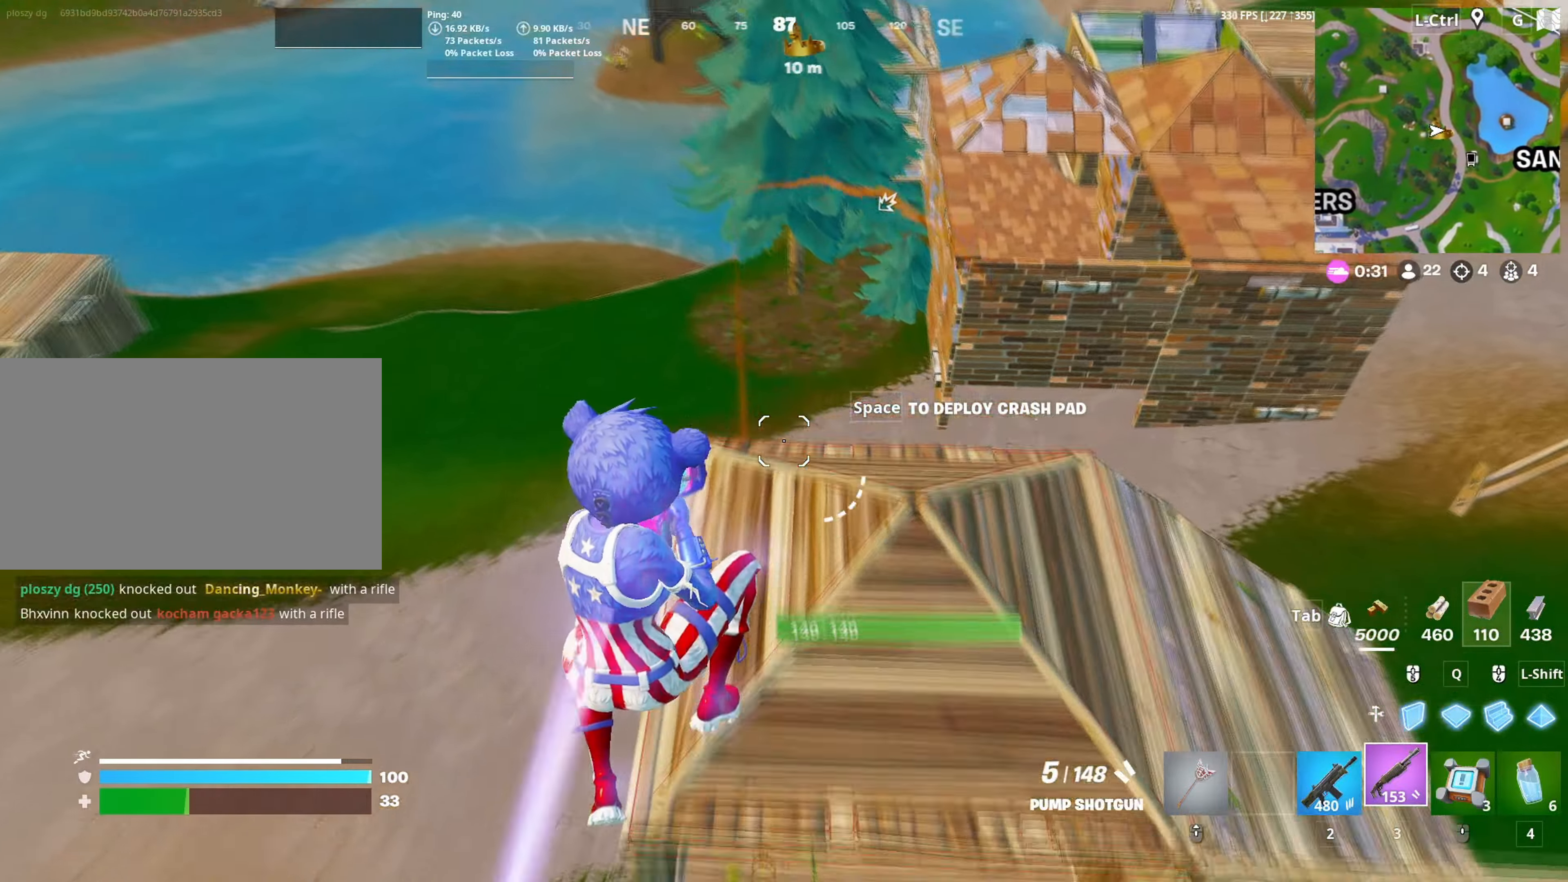
{"keys": ["w"], "mouse": [], "mouse_move": "left", "events": [[50, "w", "down"], [83, "mouse_left", "down"], [100, "d", "up"], [233, "3", "down"], [250, "mouse_left", "up"], [283, "3", "up"]]}
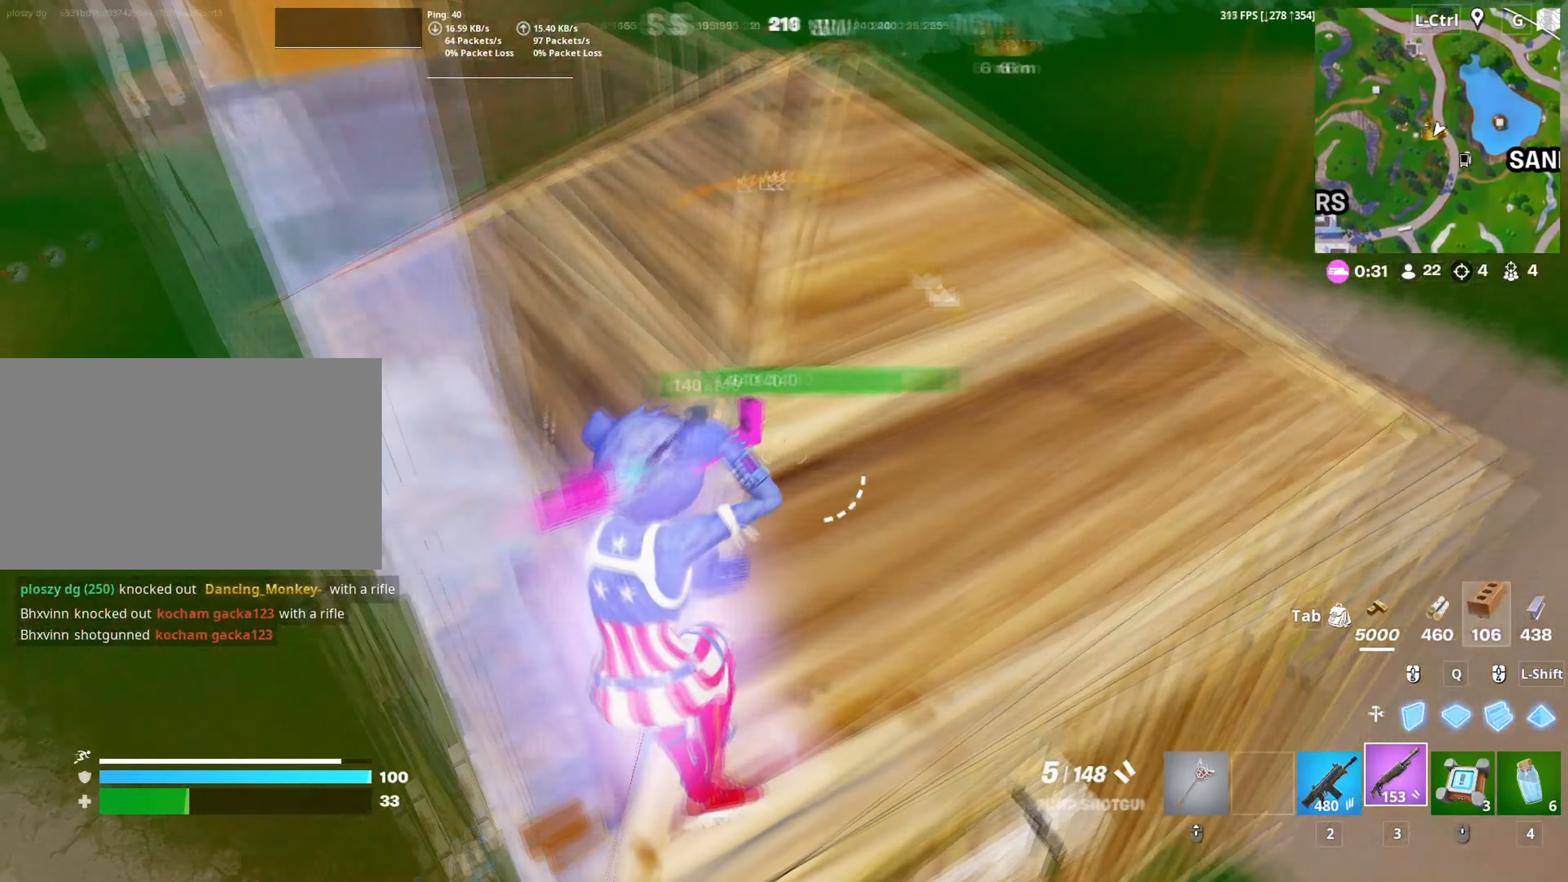
{"keys": ["d", "w"], "mouse": [], "mouse_move": "down-left", "events": [[17, "v", "down"], [117, "v", "up"], [200, "d", "down"]]}
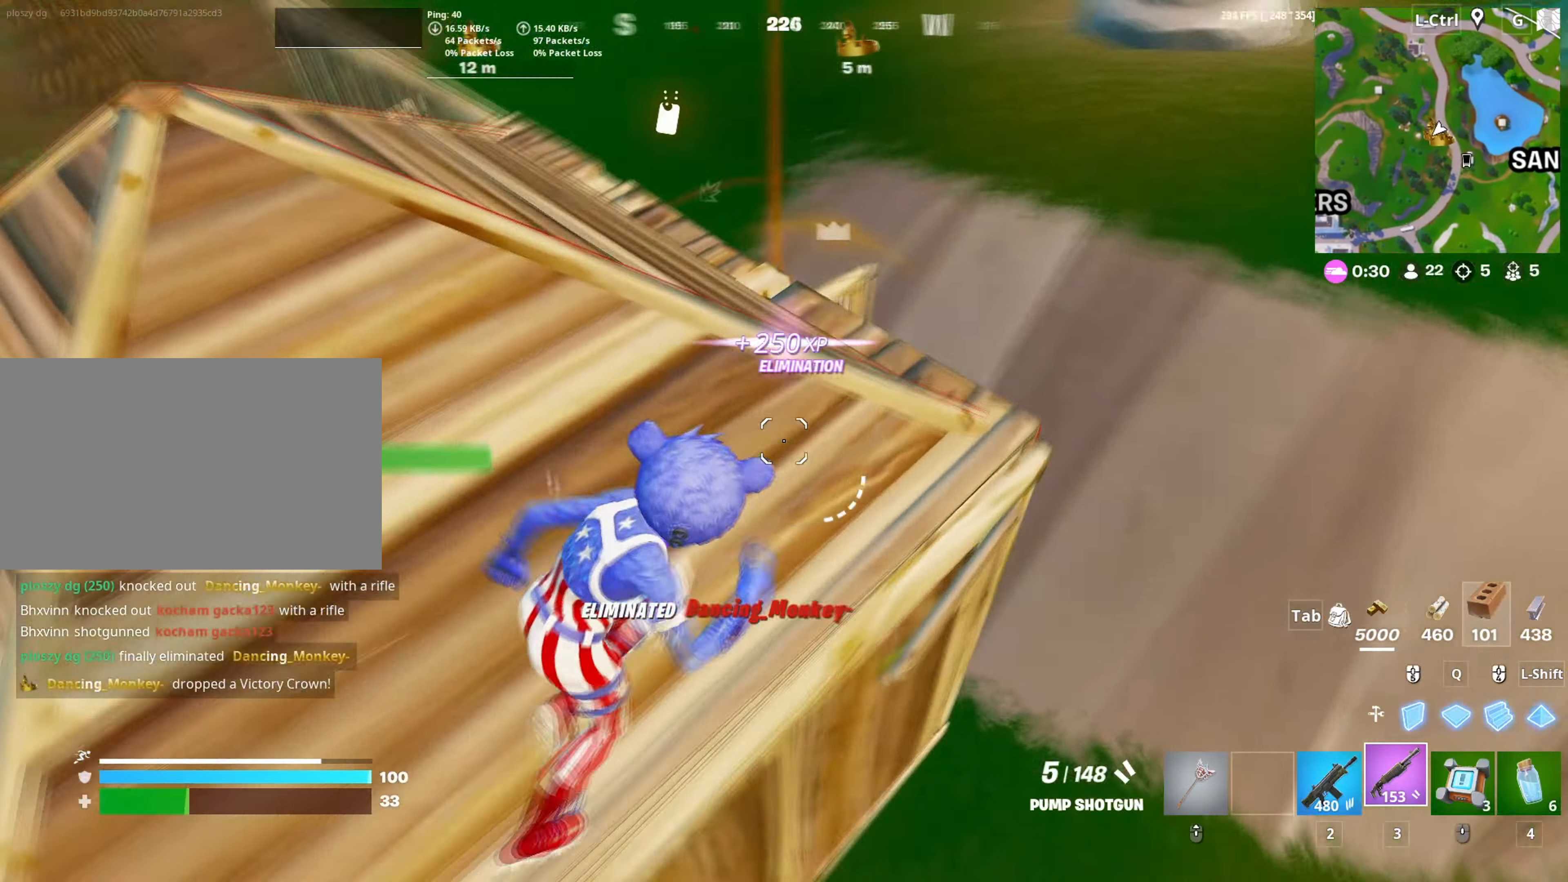
{"keys": ["shift", "w"], "mouse": [], "mouse_move": "left", "events": [[367, "d", "up"], [500, "shift", "down"]]}
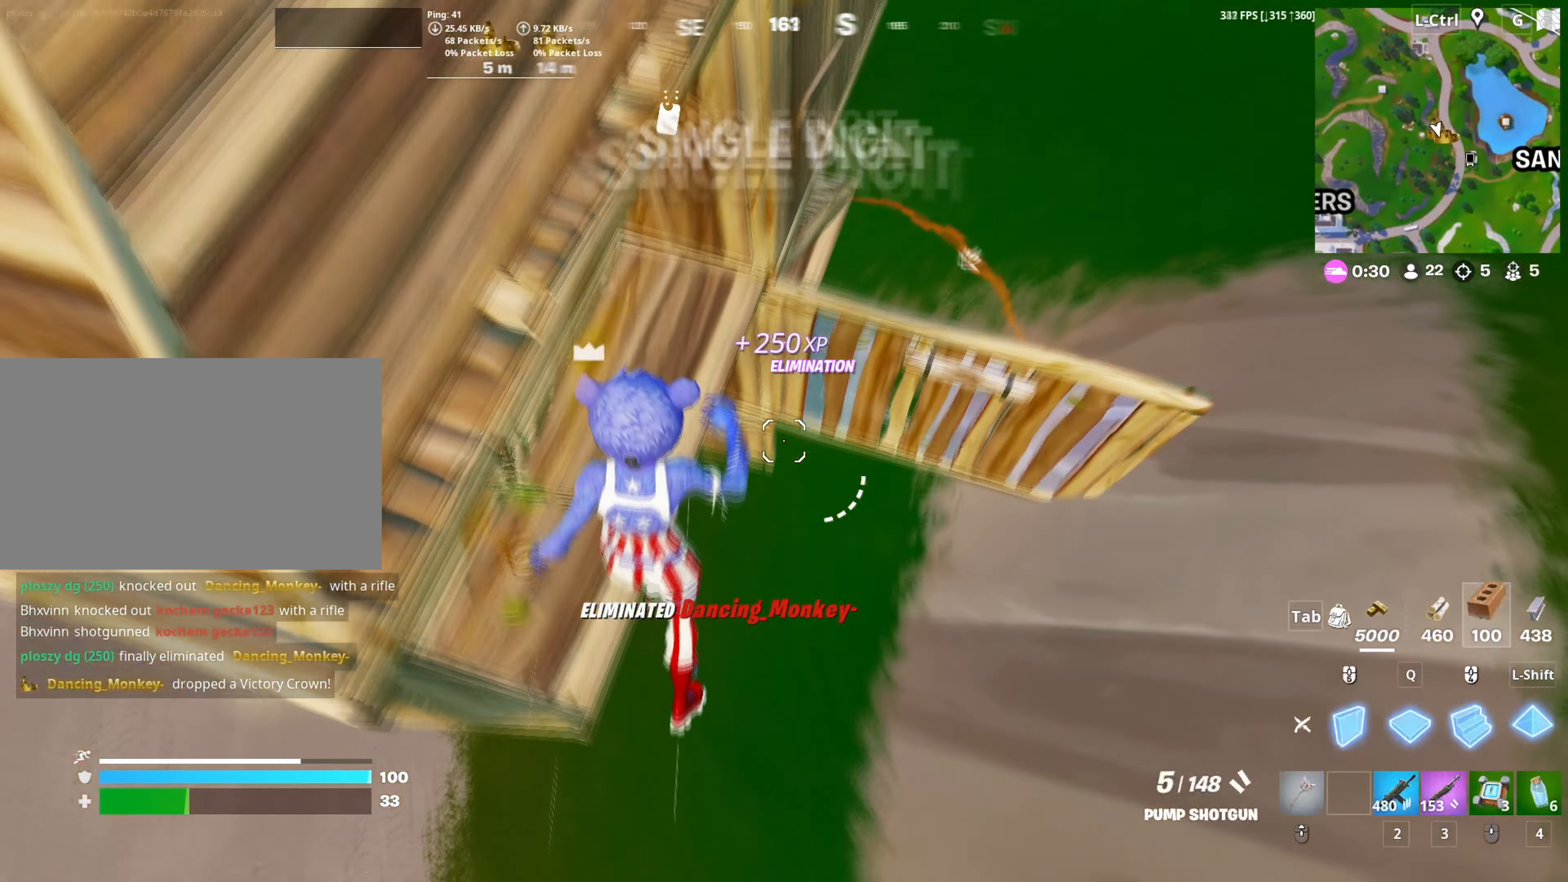
{"keys": ["w"], "mouse": [], "mouse_move": "still", "events": [[50, "mouse_left", "down"], [100, "shift", "up"], [133, "3", "down"], [150, "mouse_left", "up"], [200, "3", "up"]]}
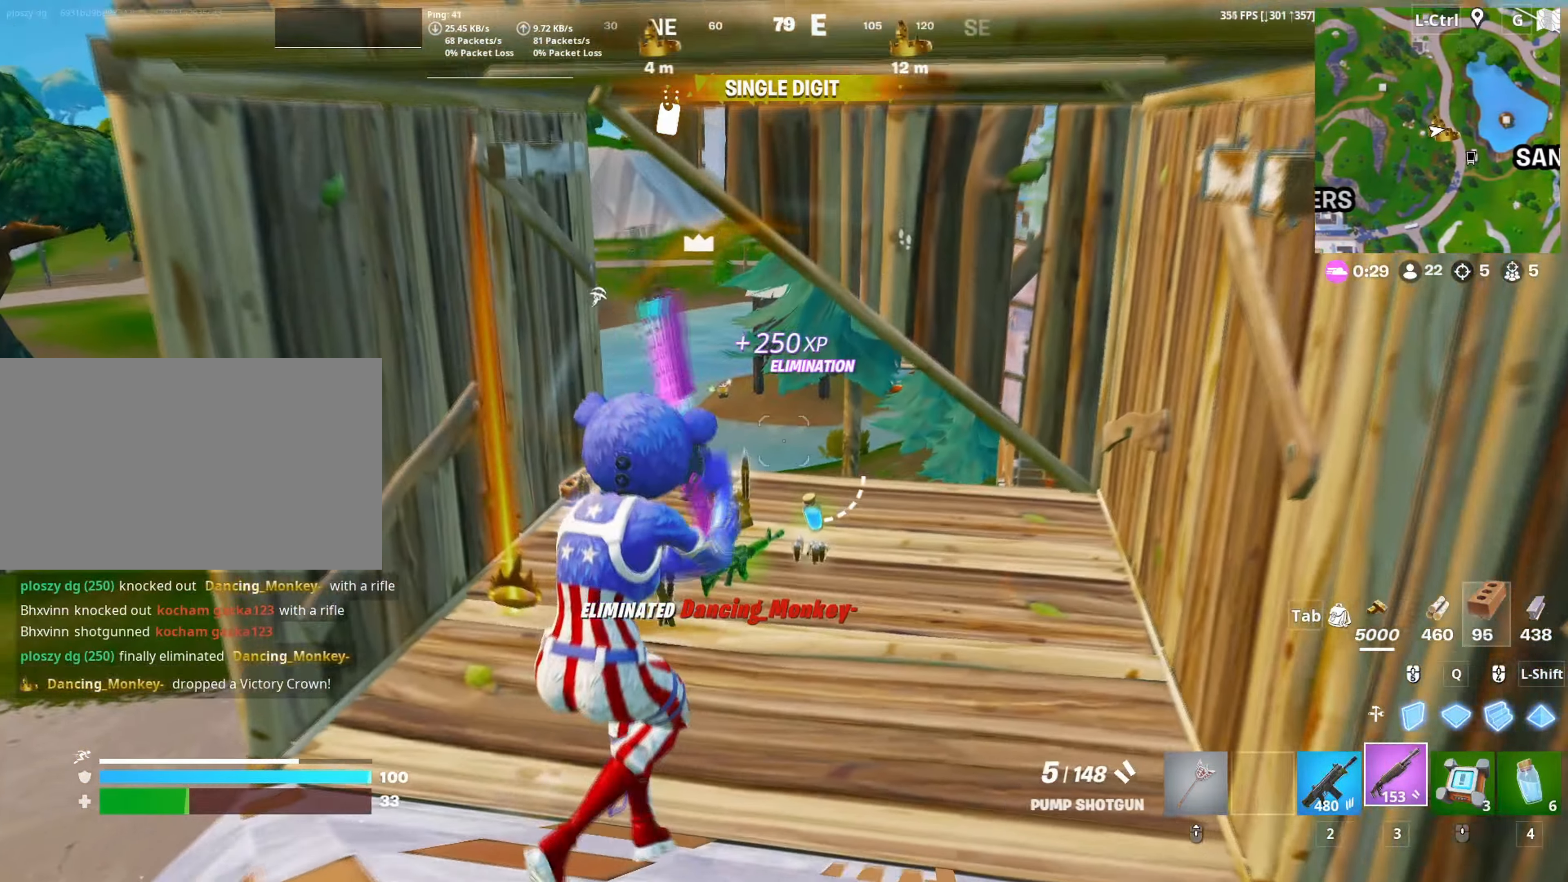
{"keys": ["w"], "mouse": [], "mouse_move": "down", "events": [[117, "mouse_wheel", "down"], [200, "mouse_wheel", "up"]]}
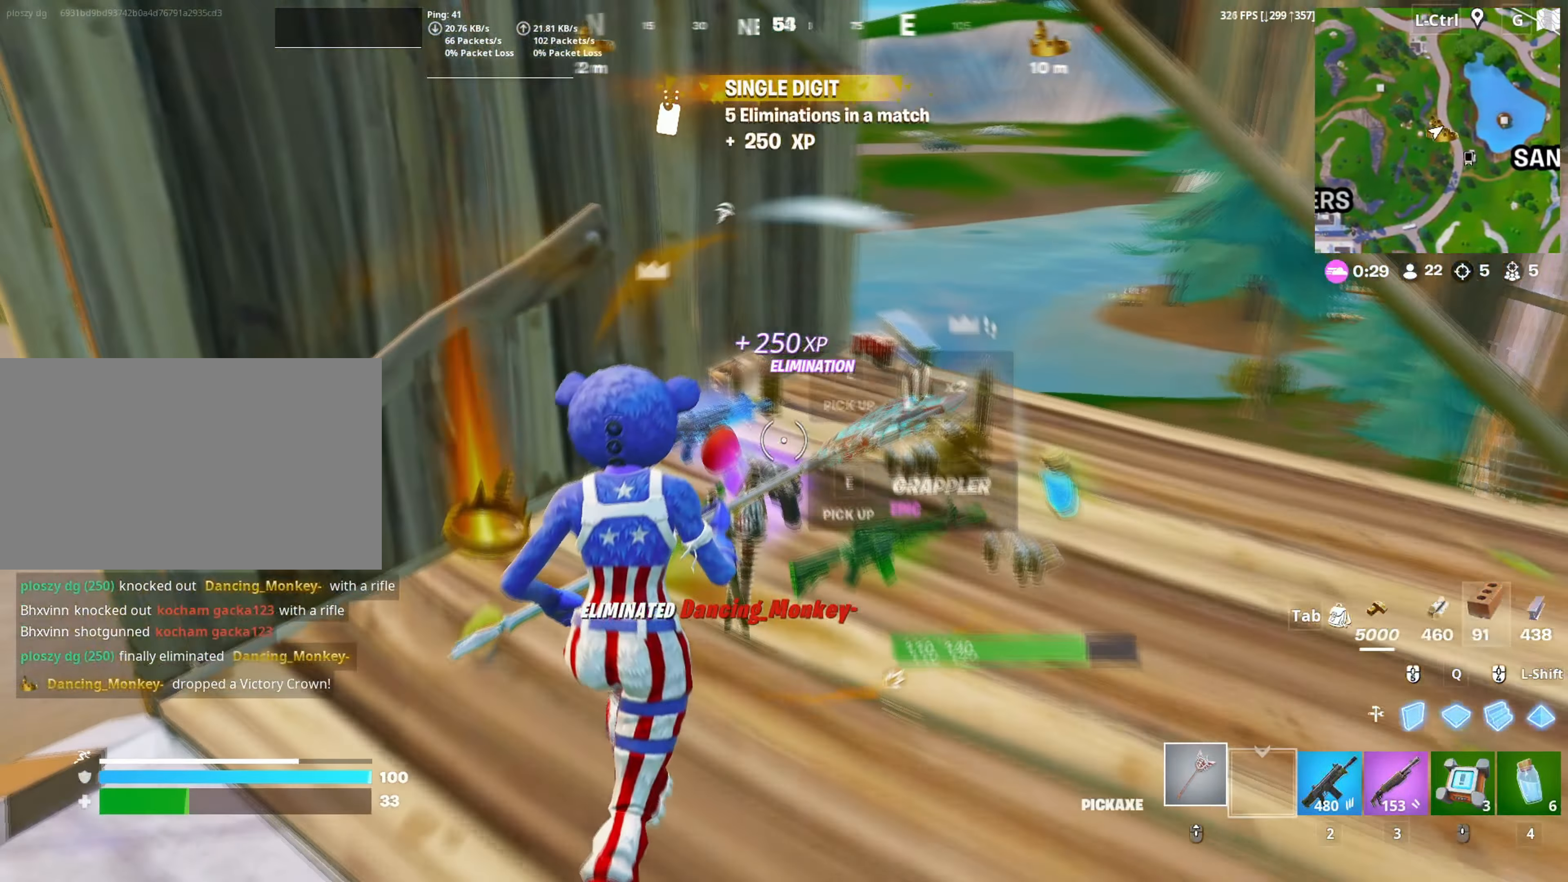
{"keys": ["w"], "mouse": [], "mouse_move": "right", "events": [[83, "e", "down"], [183, "e", "up"], [267, "e", "down"], [317, "e", "up"], [400, "e", "down"], [467, "e", "up"]]}
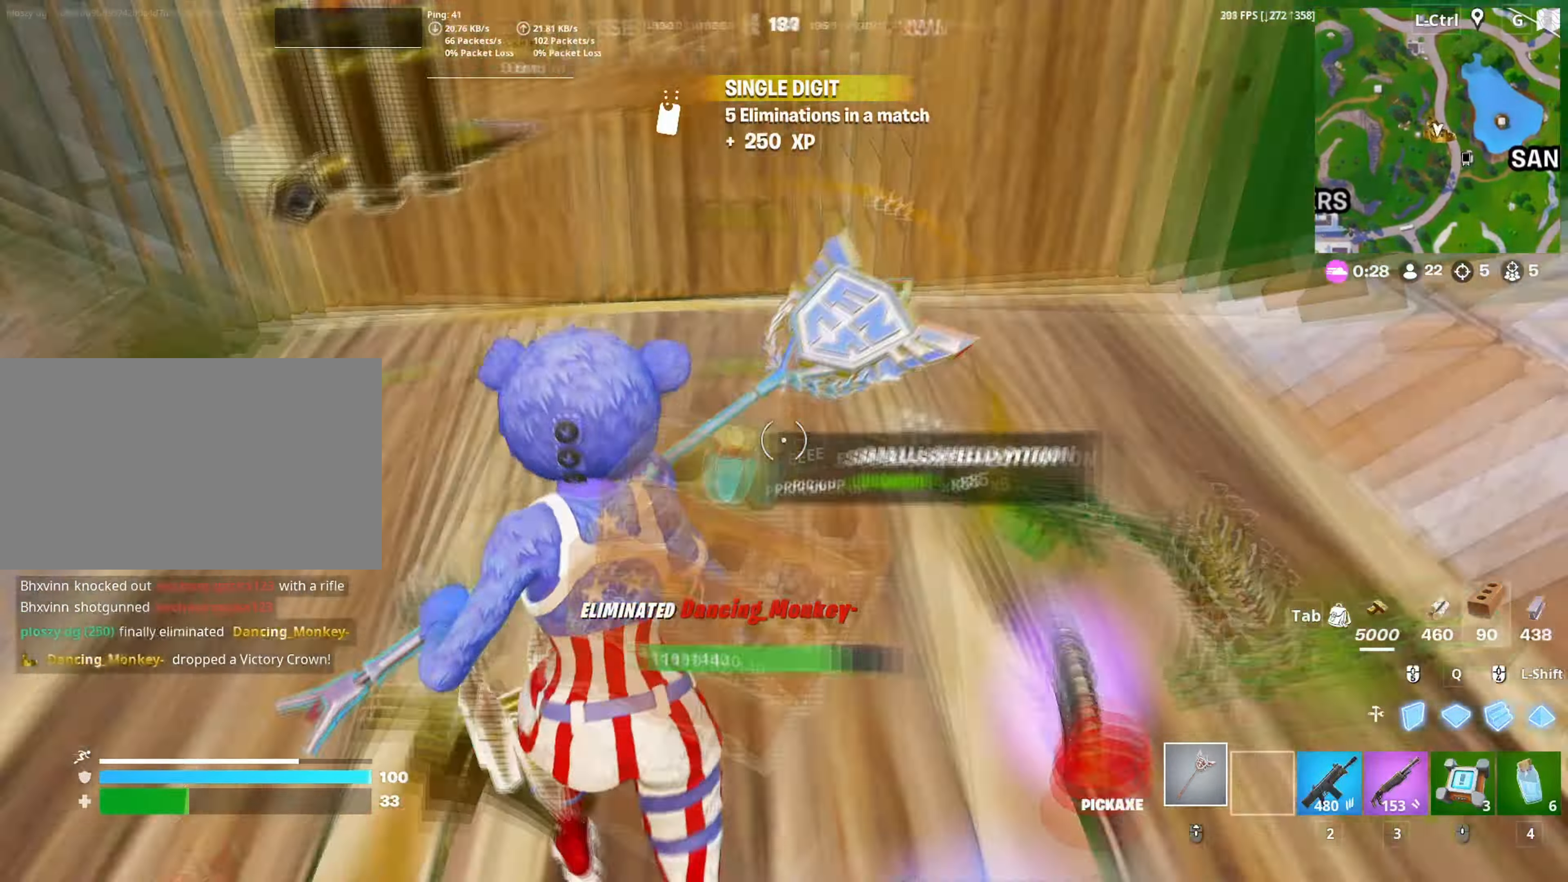
{"keys": ["w"], "mouse": [], "mouse_move": "left", "events": [[50, "e", "down"], [100, "e", "up"], [183, "e", "down"], [233, "e", "up"], [333, "e", "down"], [383, "e", "up"]]}
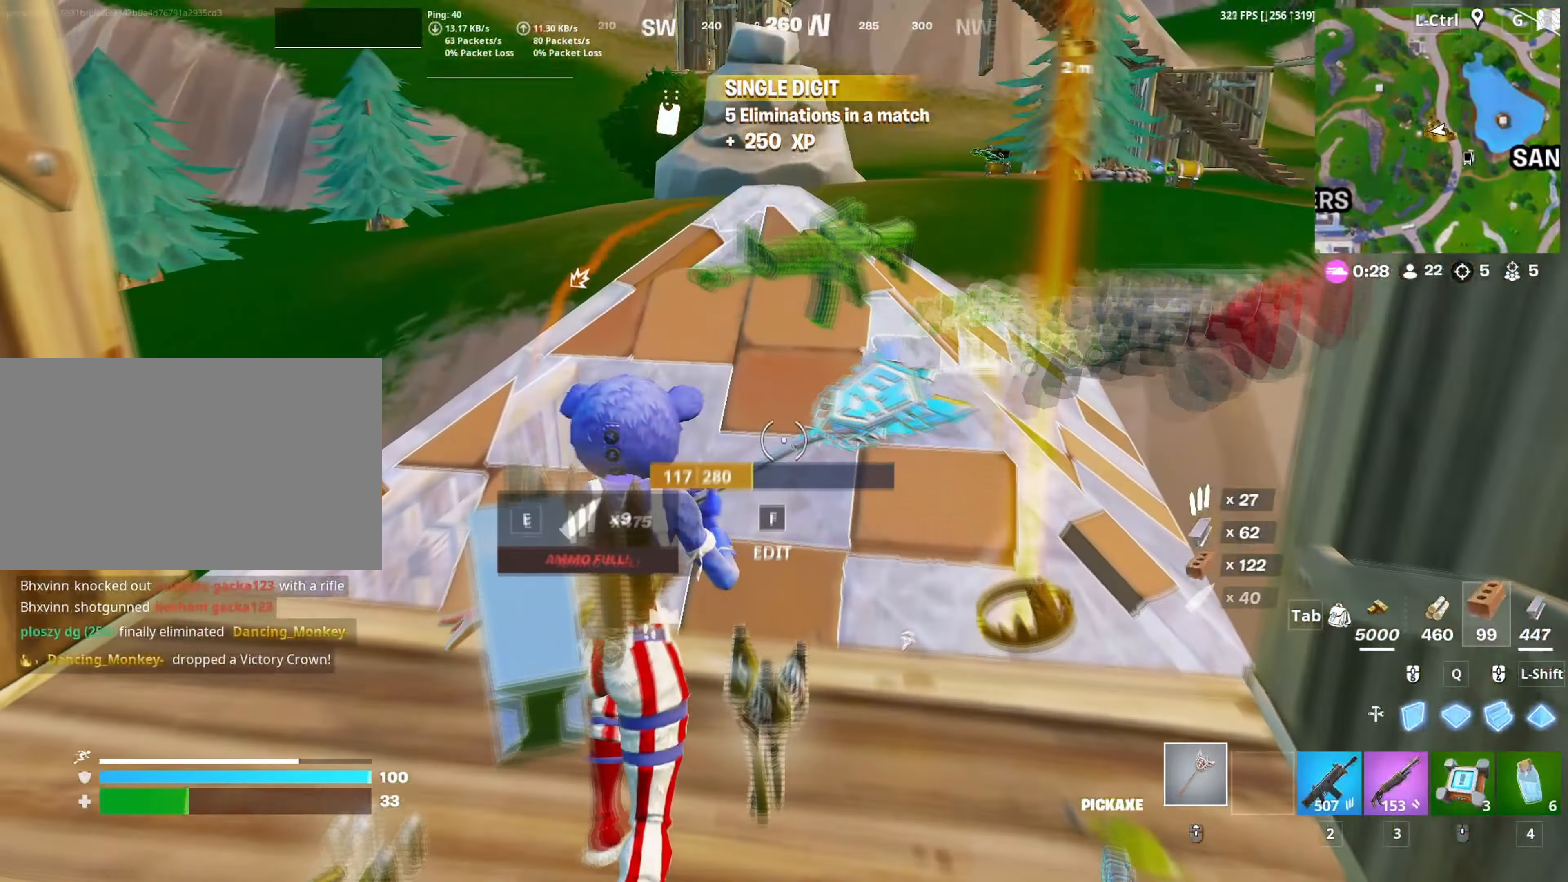
{"keys": ["w"], "mouse": ["left"], "mouse_move": "down", "events": [[150, "d", "down"], [200, "mouse_left", "down"], [250, "d", "up"], [350, "q", "down"], [400, "q", "up"]]}
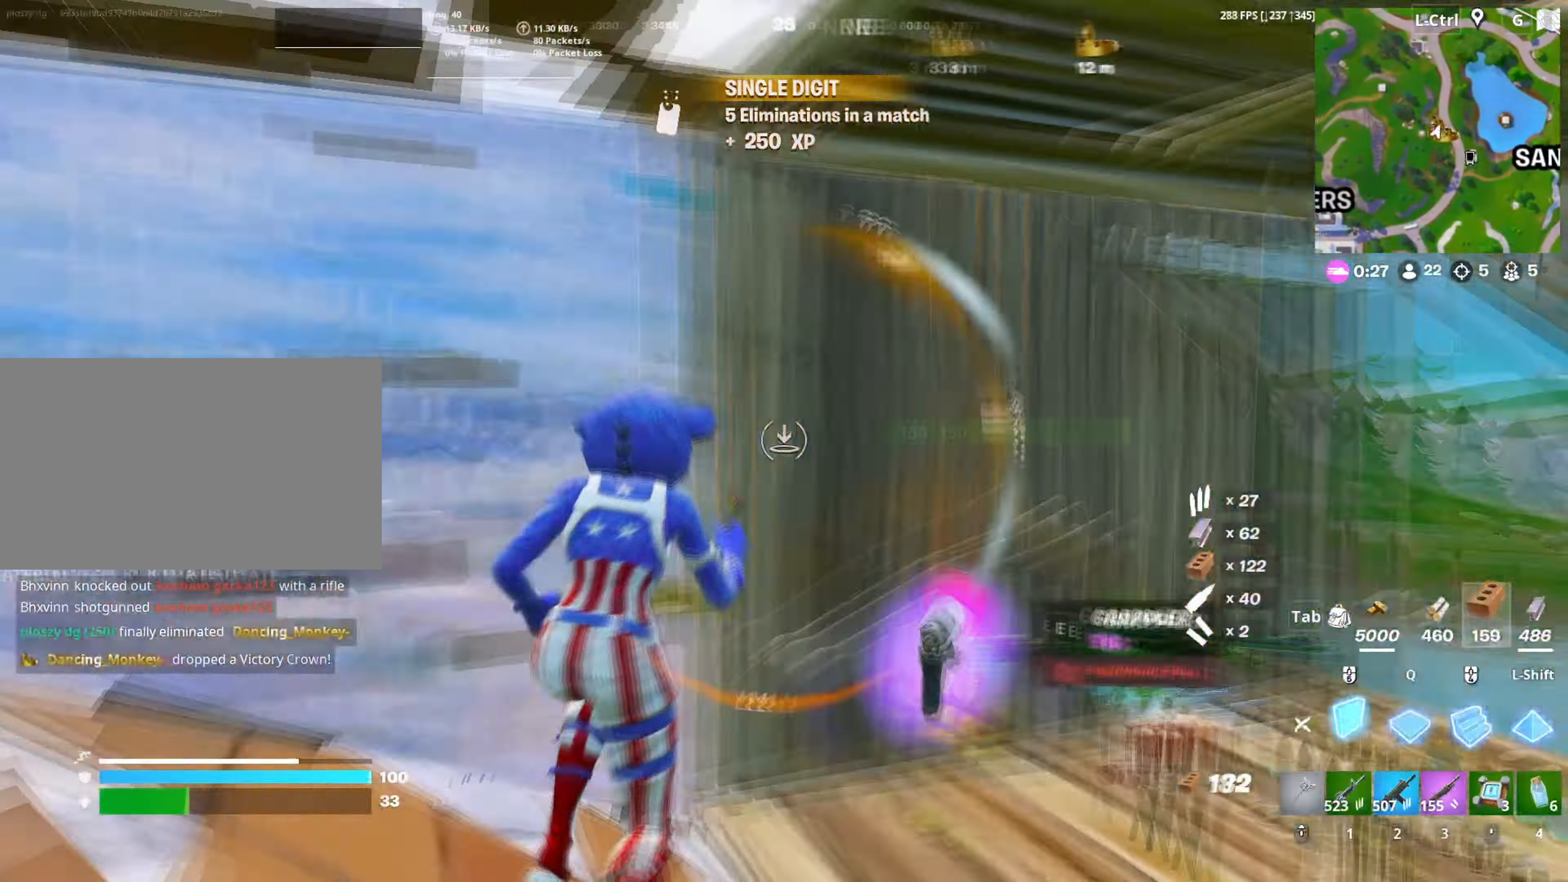
{"keys": ["w"], "mouse": [], "mouse_move": "left", "events": [[33, "1", "down"], [83, "mouse_left", "up"], [133, "1", "up"], [217, "w", "up"], [267, "d", "down"], [400, "w", "down"], [417, "d", "up"]]}
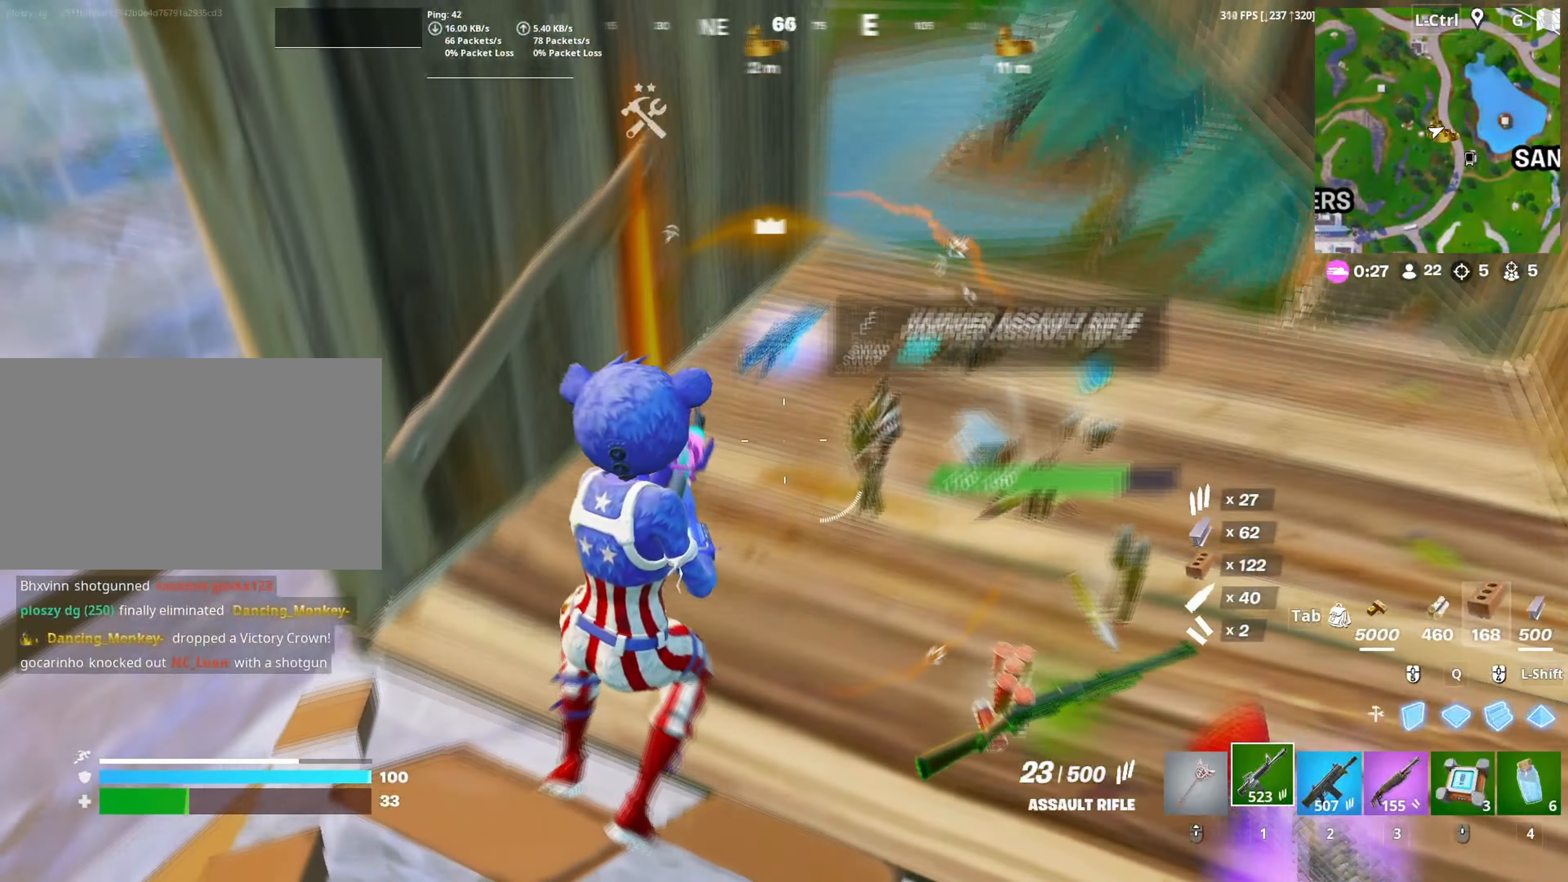
{"keys": ["w"], "mouse": [], "mouse_move": "up-left", "events": [[50, "w", "up"], [283, "w", "down"], [367, "e", "down"], [433, "e", "up"]]}
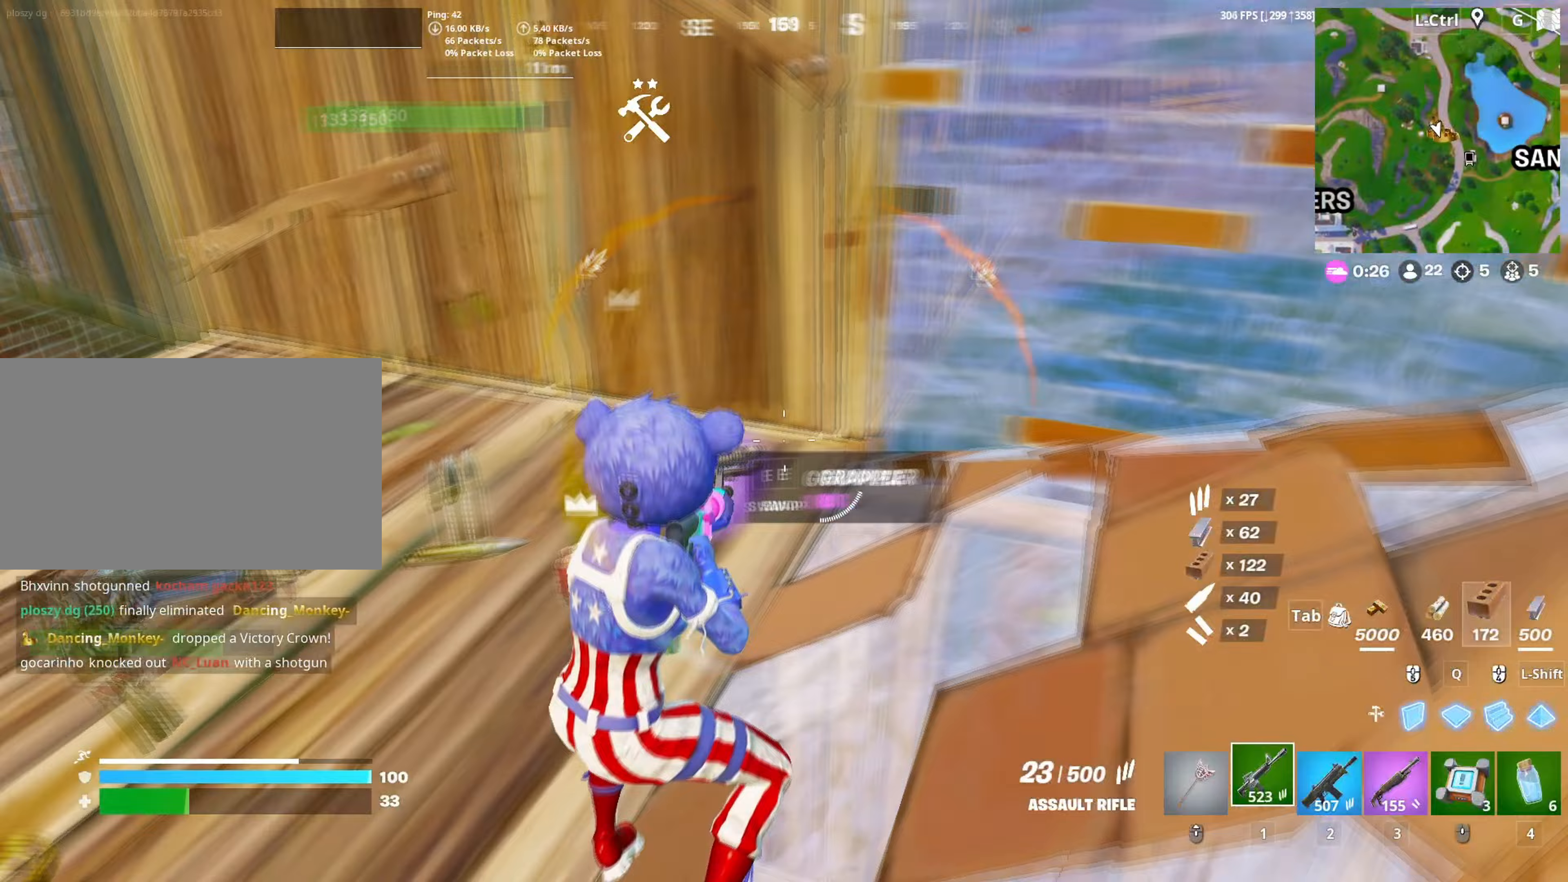
{"keys": ["a", "d", "s"], "mouse": [], "mouse_move": "left", "events": [[167, "w", "up"], [250, "e", "down"], [350, "e", "up"], [433, "d", "down"], [483, "a", "down"], [483, "s", "down"]]}
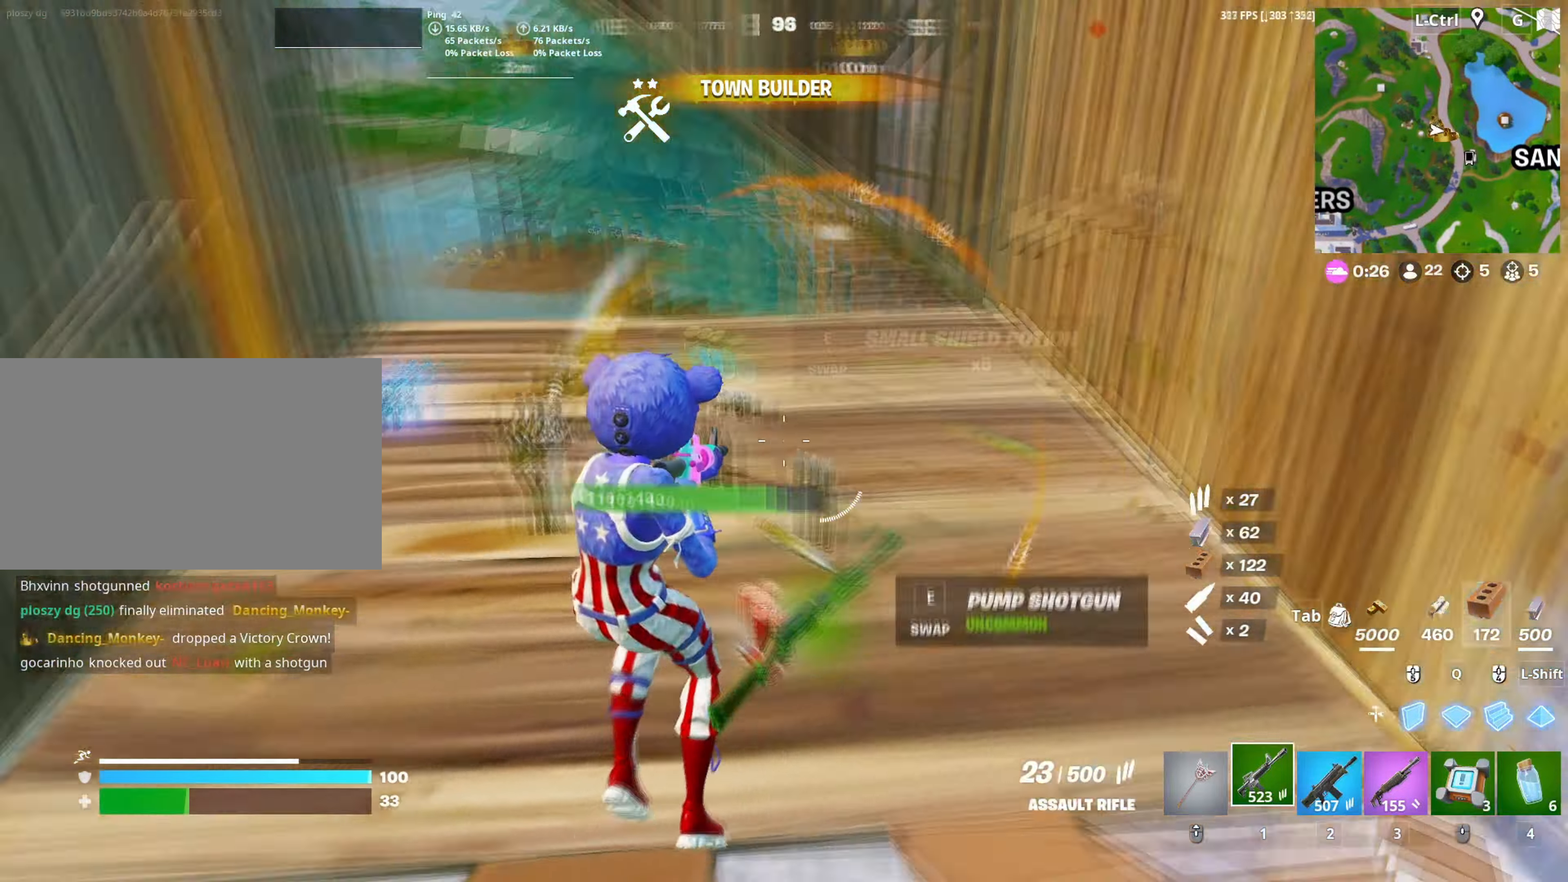
{"keys": [], "mouse": [], "mouse_move": "still", "events": [[33, "d", "up"], [83, "d", "down"], [117, "d", "up"], [317, "s", "up"], [500, "a", "up"]]}
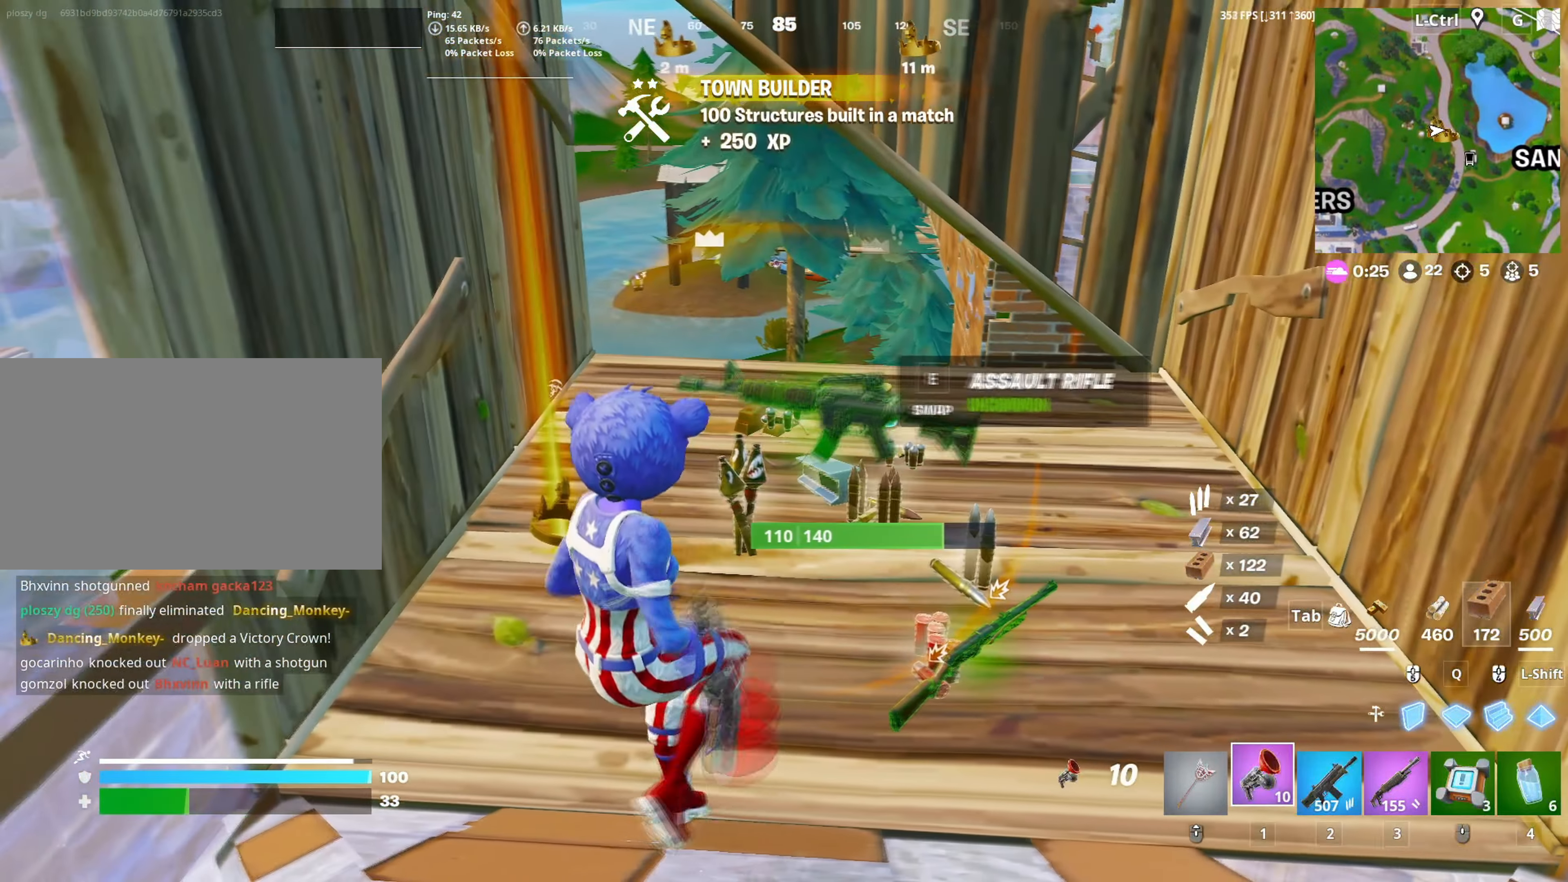
{"keys": ["a"], "mouse": [], "mouse_move": "up", "events": [[183, "mouse_left", "down"], [283, "3", "down"], [283, "w", "down"], [333, "3", "up"], [333, "mouse_left", "up"], [333, "w", "up"], [417, "a", "down"]]}
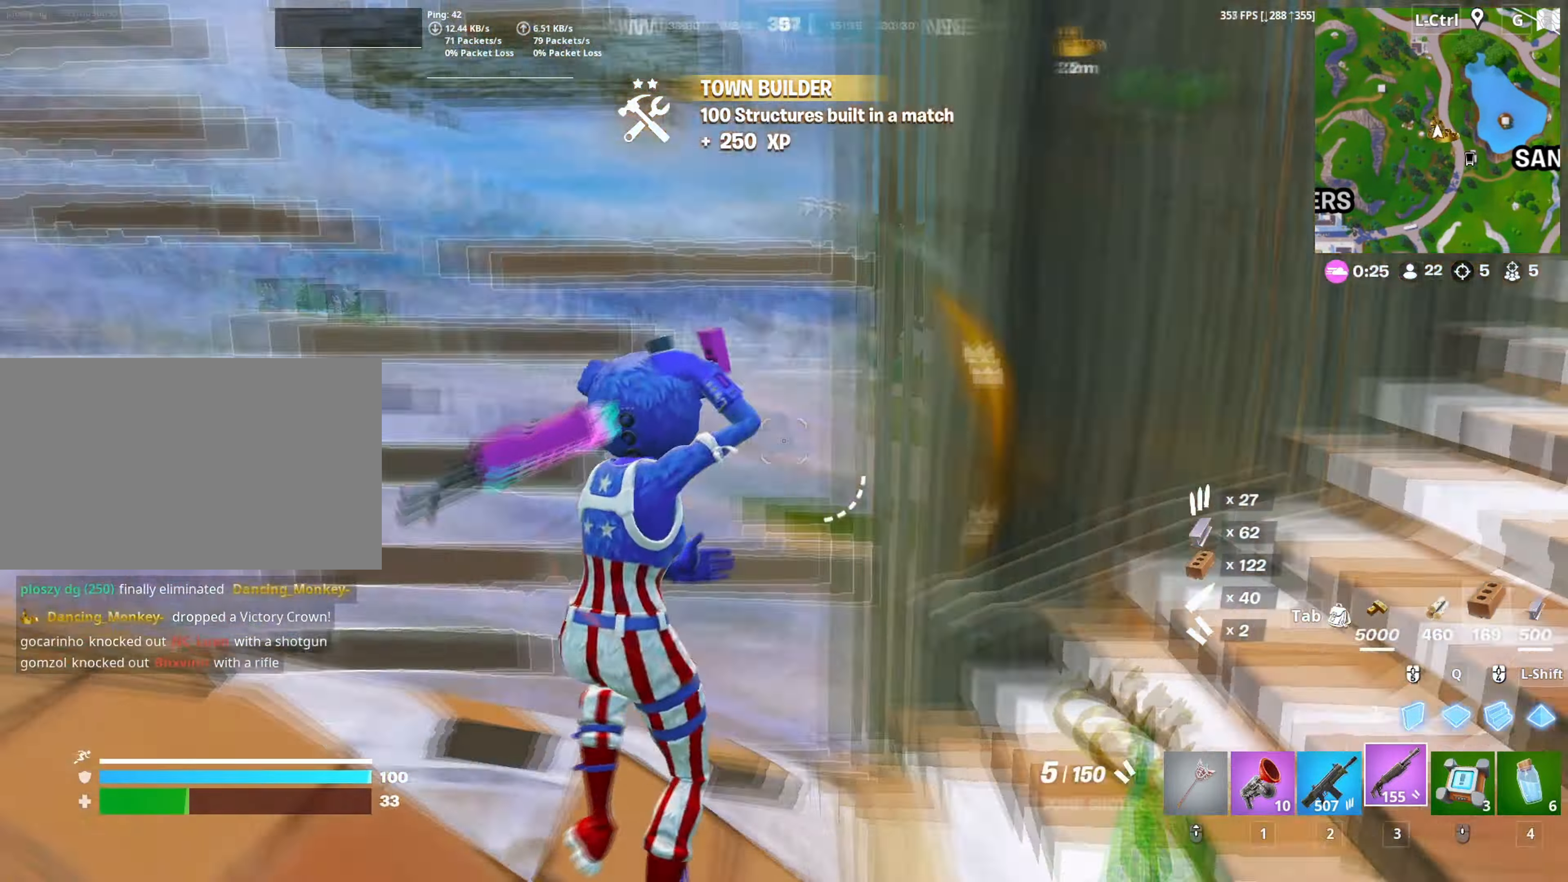
{"keys": ["w"], "mouse": [], "mouse_move": "down-right", "events": [[17, "w", "down"], [150, "f", "down"], [200, "mouse_left", "down"], [250, "f", "up"], [300, "f", "down"], [350, "f", "up"], [350, "mouse_left", "up"], [433, "a", "up"]]}
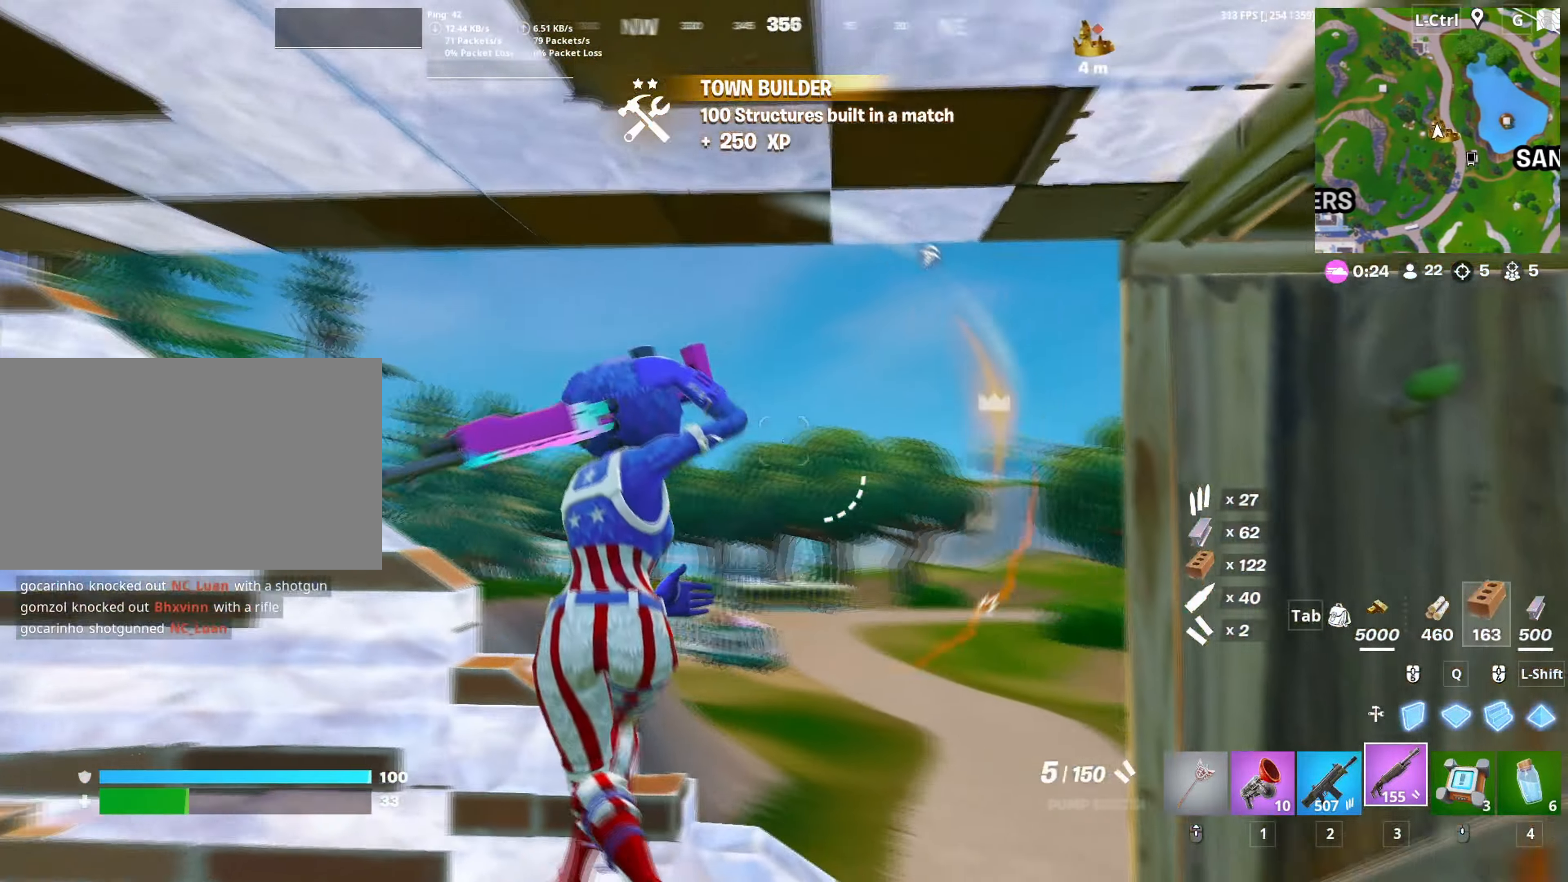
{"keys": ["a", "s"], "mouse": [], "mouse_move": "down-left", "events": [[33, "a", "down"], [217, "r", "down"], [267, "r", "up"], [267, "w", "up"], [317, "r", "down"], [417, "r", "up"], [450, "s", "down"]]}
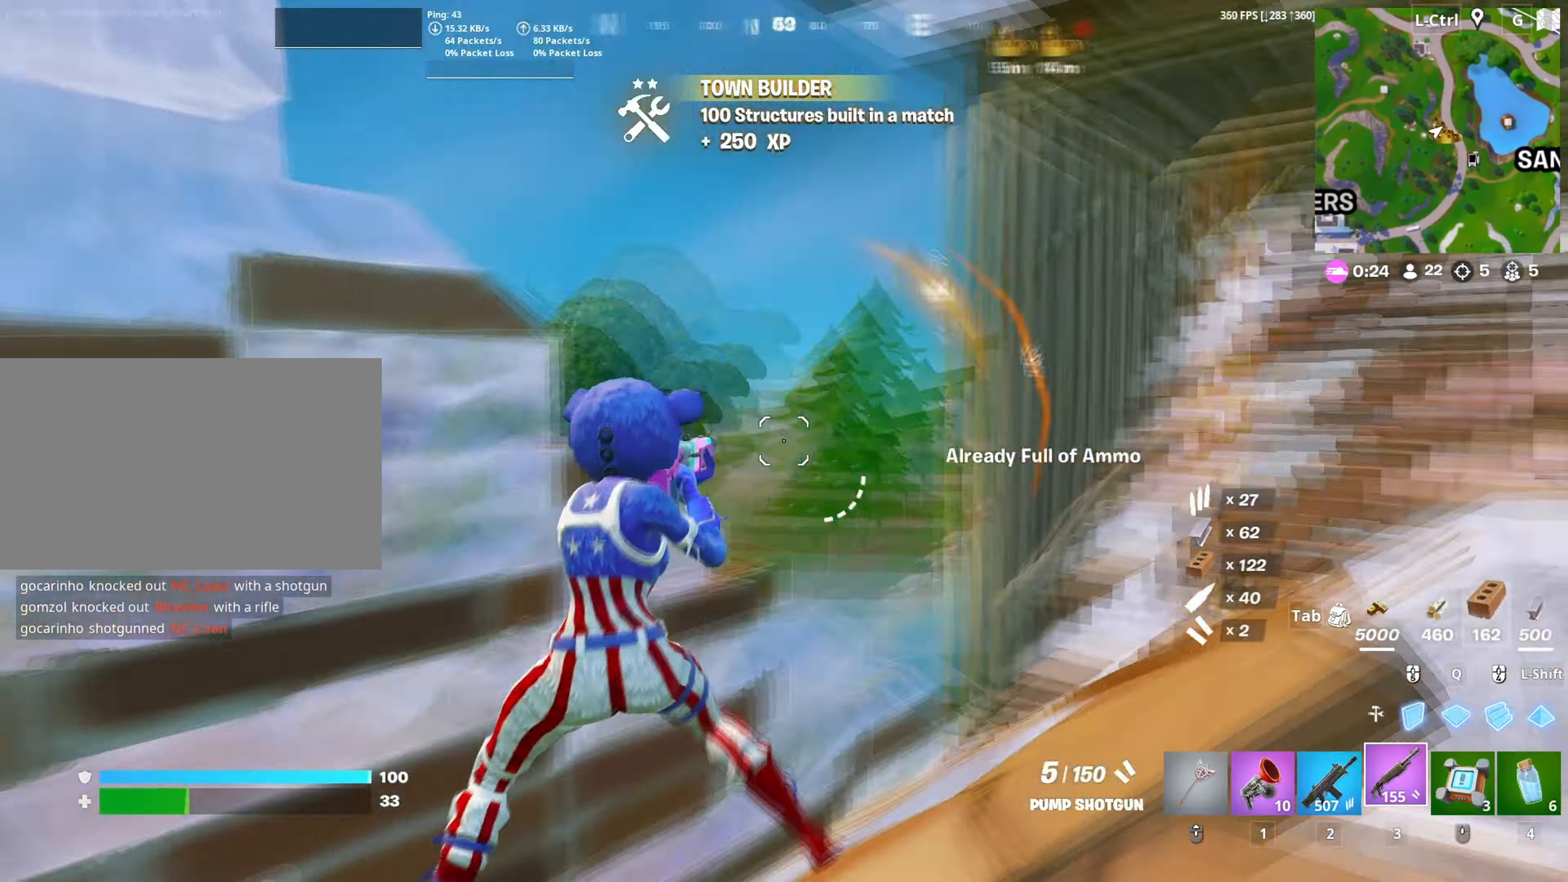
{"keys": ["w"], "mouse": [], "mouse_move": "down", "events": [[50, "a", "up"], [50, "d", "down"], [100, "mouse_wheel", "down"], [100, "s", "up"], [183, "mouse_wheel", "up"], [183, "w", "down"], [383, "d", "up"]]}
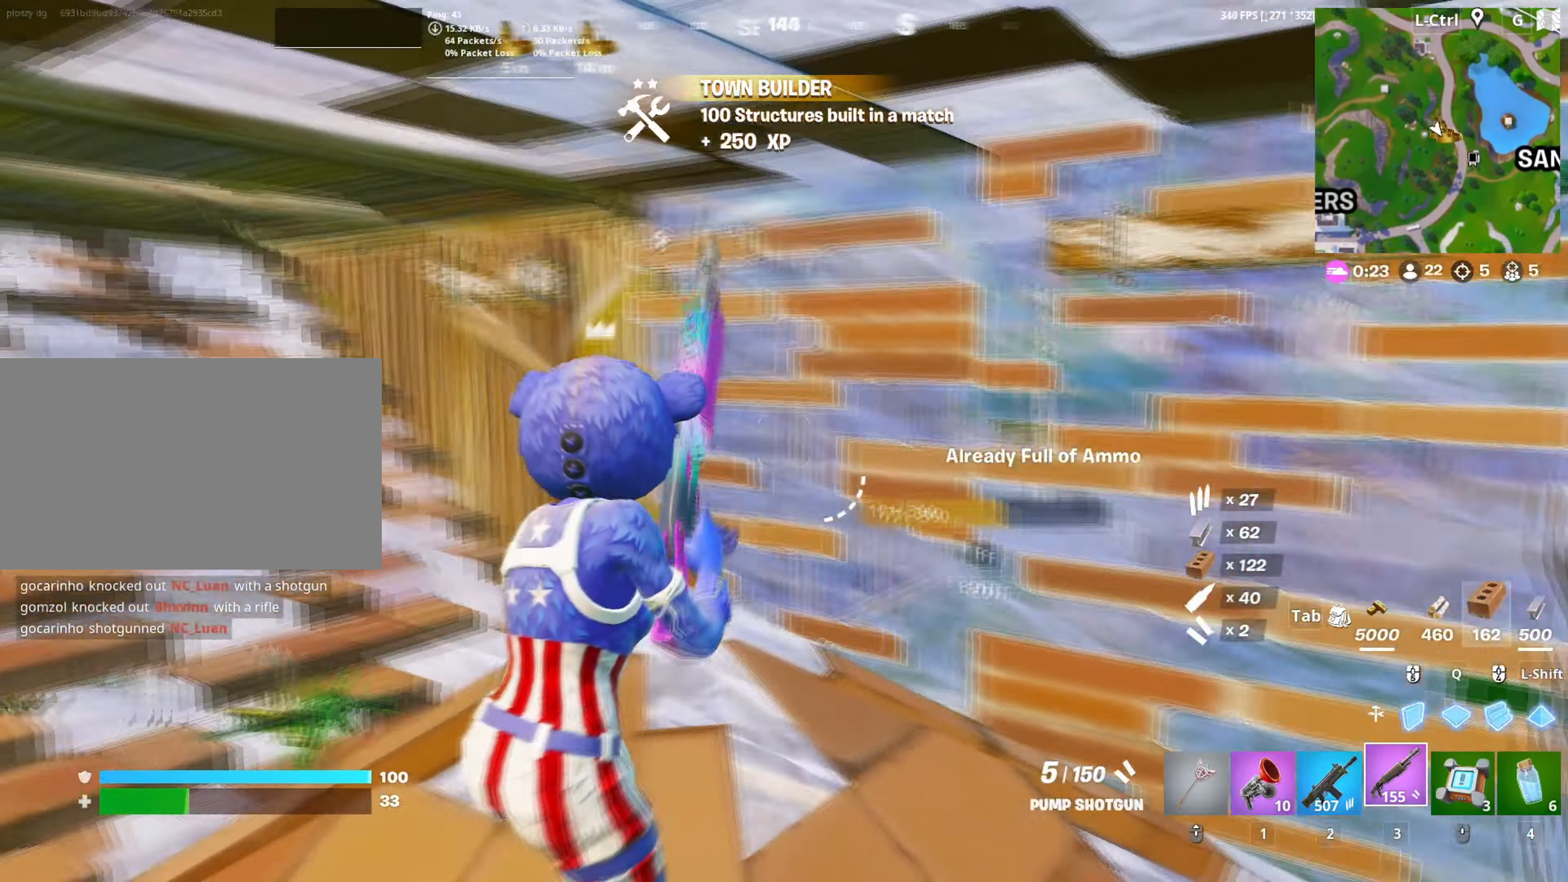
{"keys": ["w"], "mouse": [], "mouse_move": "up-left", "events": [[100, "f", "down"], [150, "mouse_left", "down"], [167, "f", "up"], [250, "f", "down"], [300, "f", "up"], [300, "mouse_left", "up"], [350, "mouse_left", "down"], [433, "3", "down"], [433, "mouse_left", "up"], [483, "3", "up"]]}